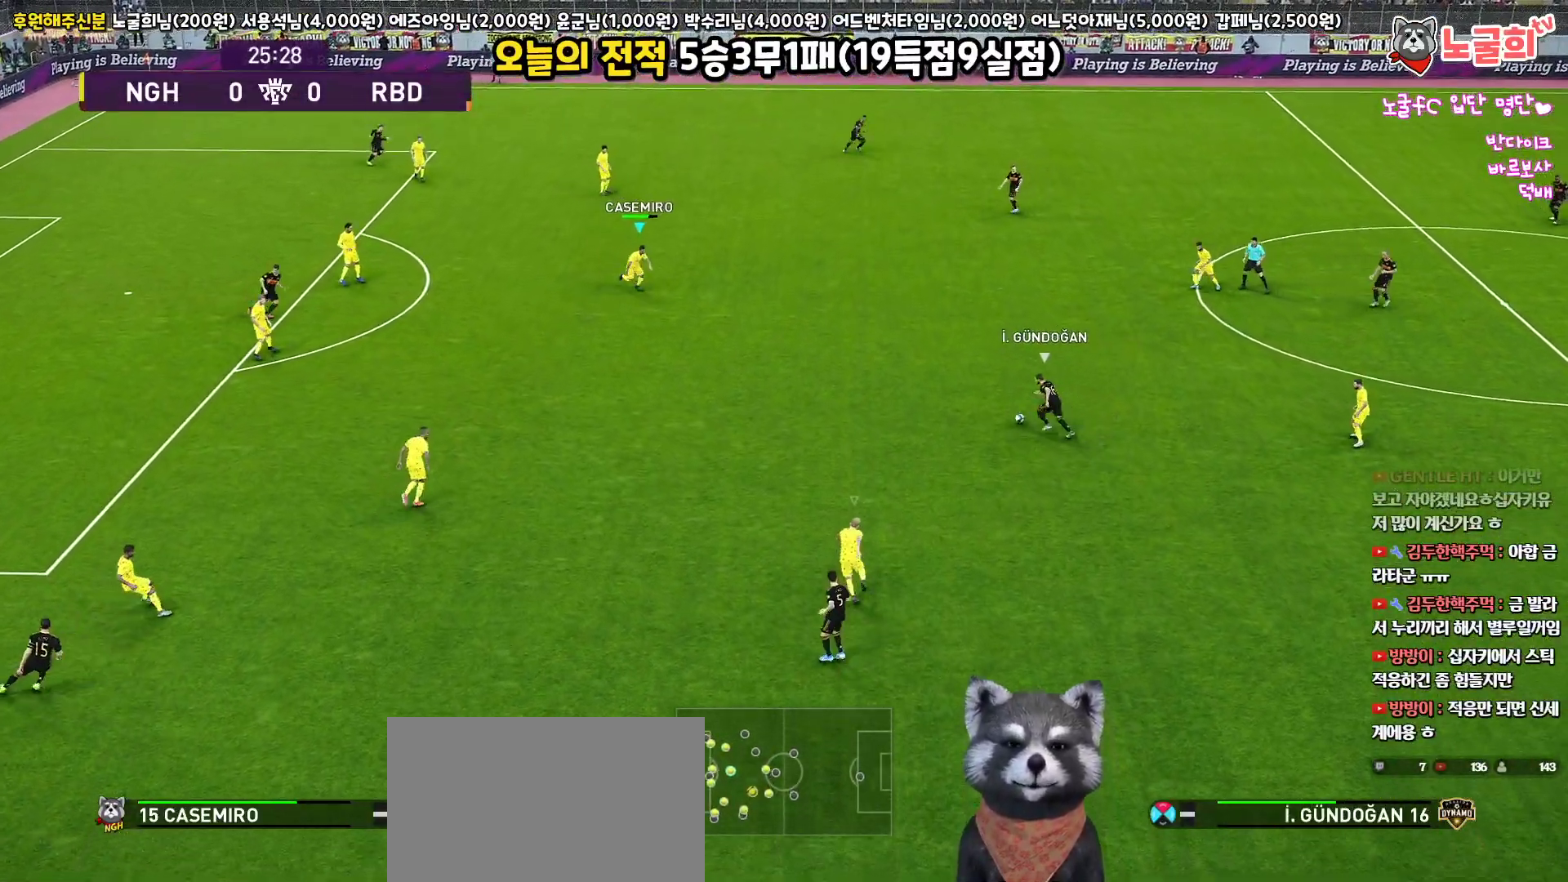
Gameplay with a controller (PlayStation layout); each line is a JSON object with the inputs held at the frame after it. "events" lists button and stick changes between this image and that frame as [ms after this image, input, new state], when the widget could be followed in between.
{"buttons": ["SQUARE", "R1", "R2", "L3"], "left_stick": "left", "right_stick": "center", "events": [[500, "left_stick", "left"]]}
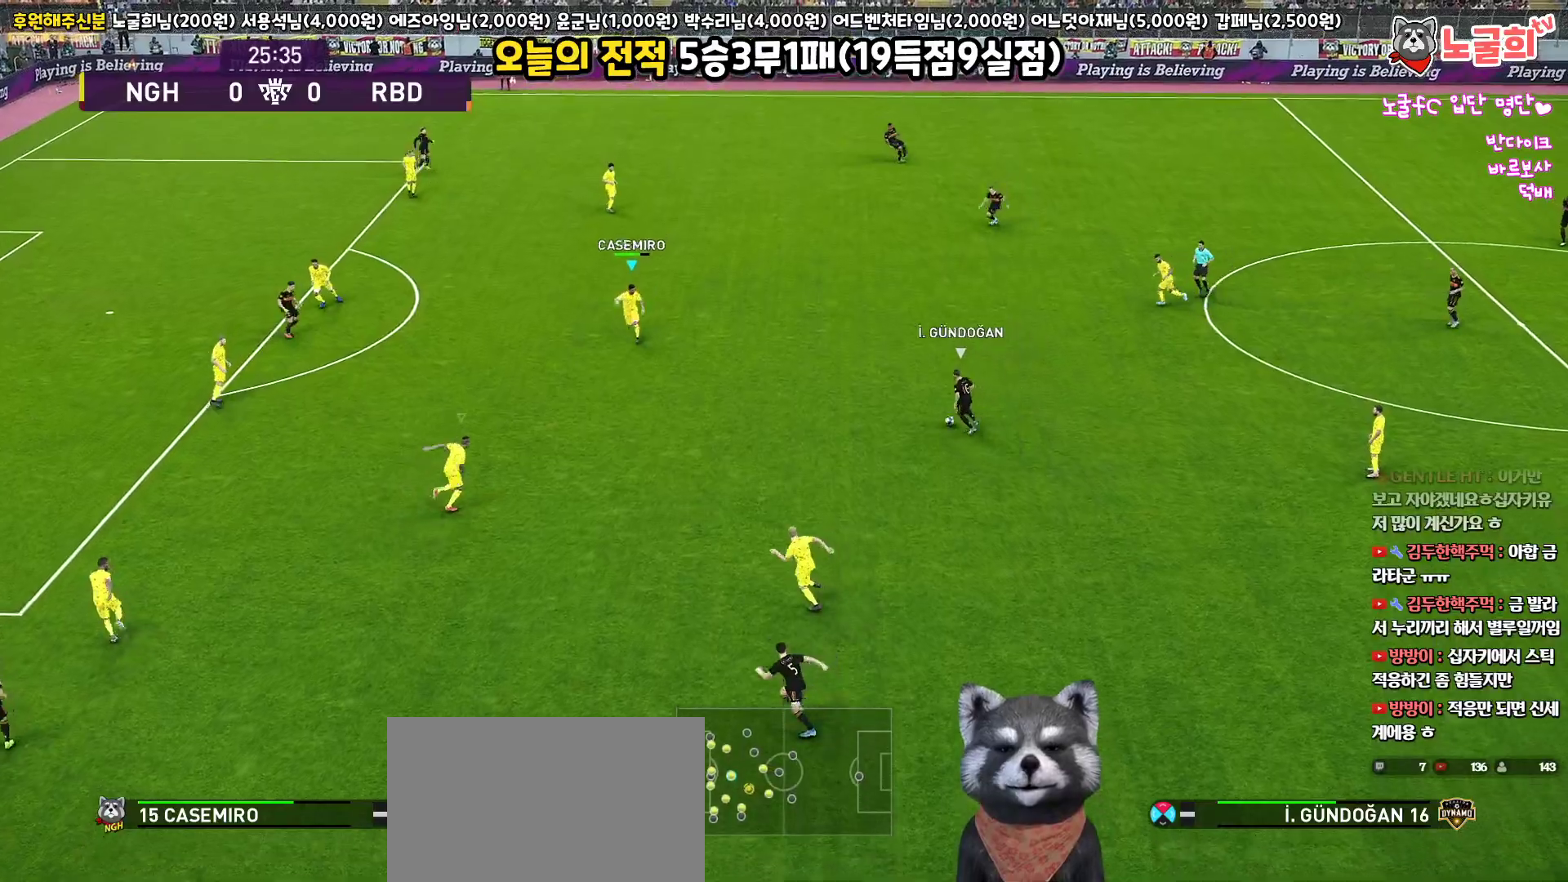
{"buttons": ["SQUARE", "R1", "R2", "L3"], "left_stick": "up-right", "right_stick": "center", "events": [[17, "L3", "up"], [17, "left_stick", "up-left"], [400, "left_stick", "up-right"], [483, "L3", "down"]]}
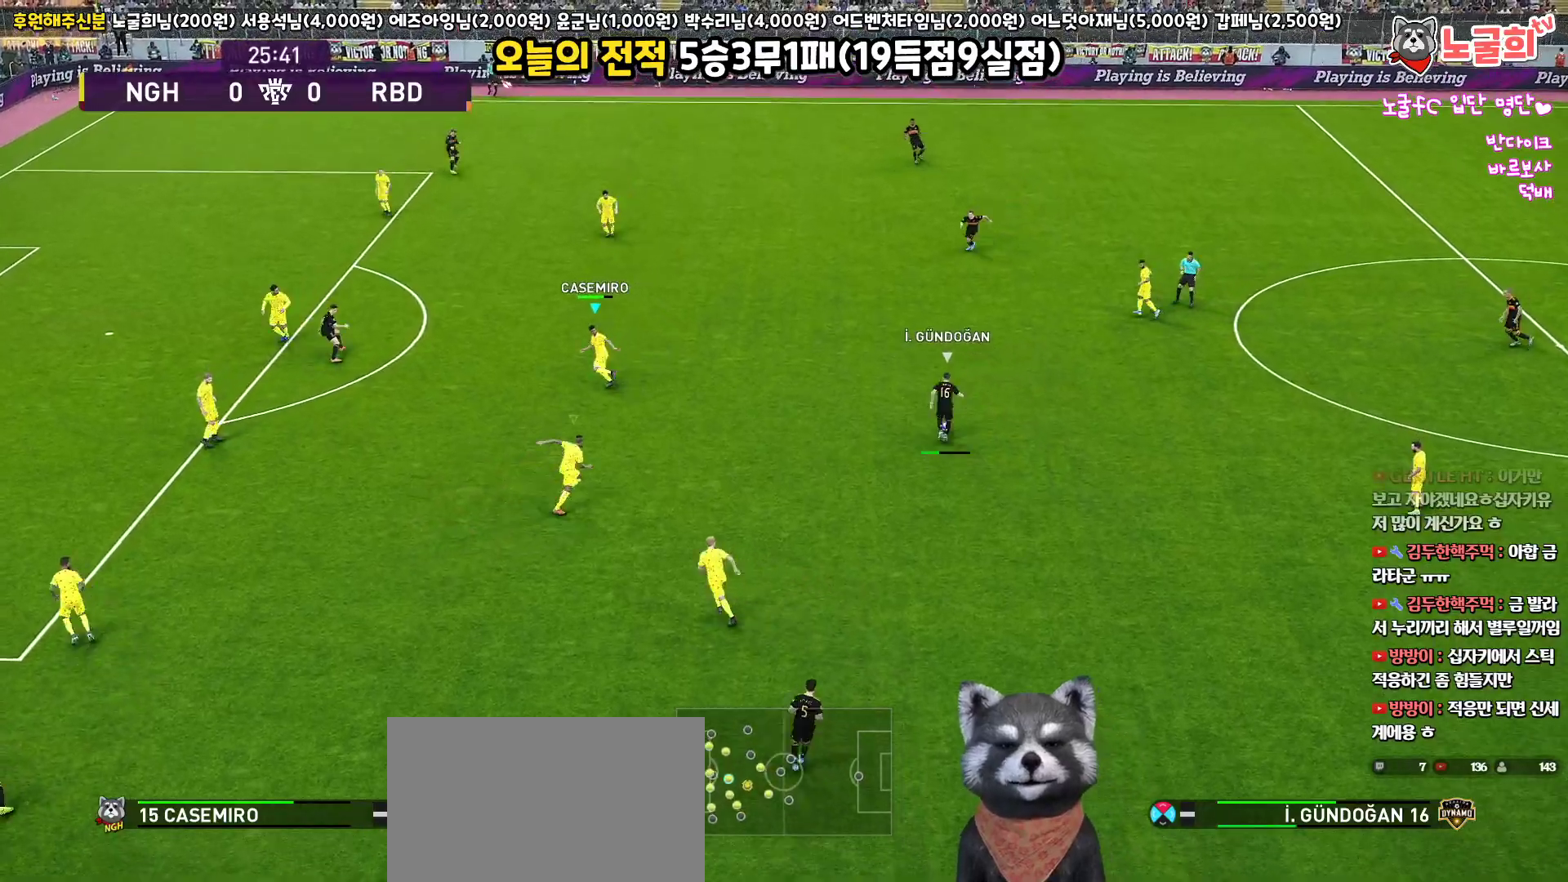
{"buttons": ["SQUARE", "R1", "R2", "L3"], "left_stick": "up-right", "right_stick": "center", "events": []}
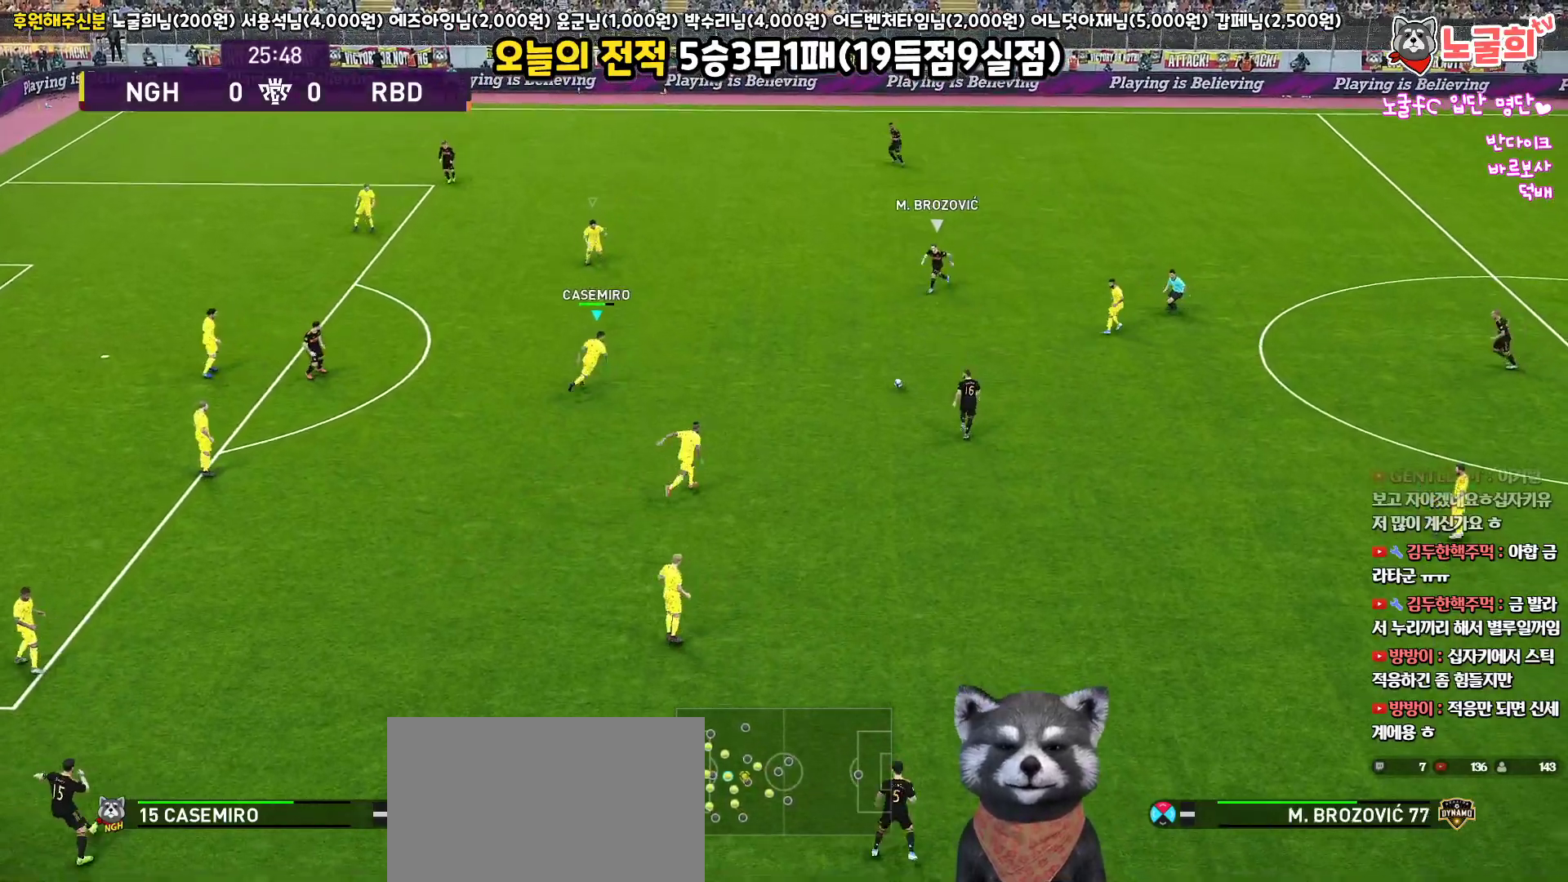
{"buttons": ["SQUARE", "R1", "R2", "L3"], "left_stick": "up-right", "right_stick": "center", "events": [[233, "left_stick", "up"], [467, "left_stick", "up-right"]]}
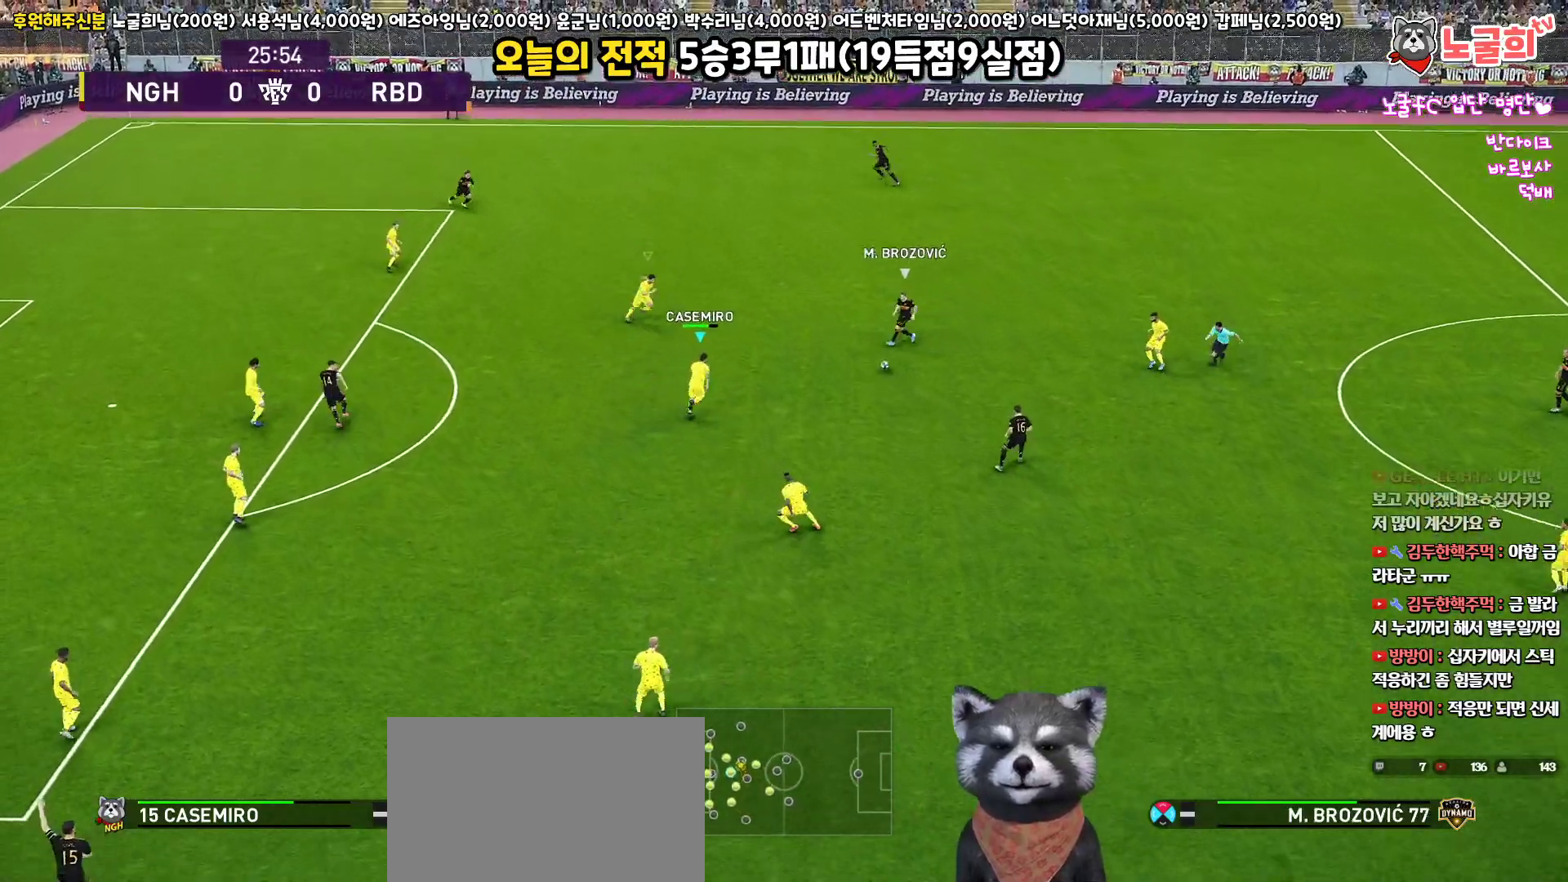
{"buttons": ["CROSS", "SQUARE", "R1", "L3"], "left_stick": "up-right", "right_stick": "center", "events": [[17, "CROSS", "down"], [33, "R2", "up"]]}
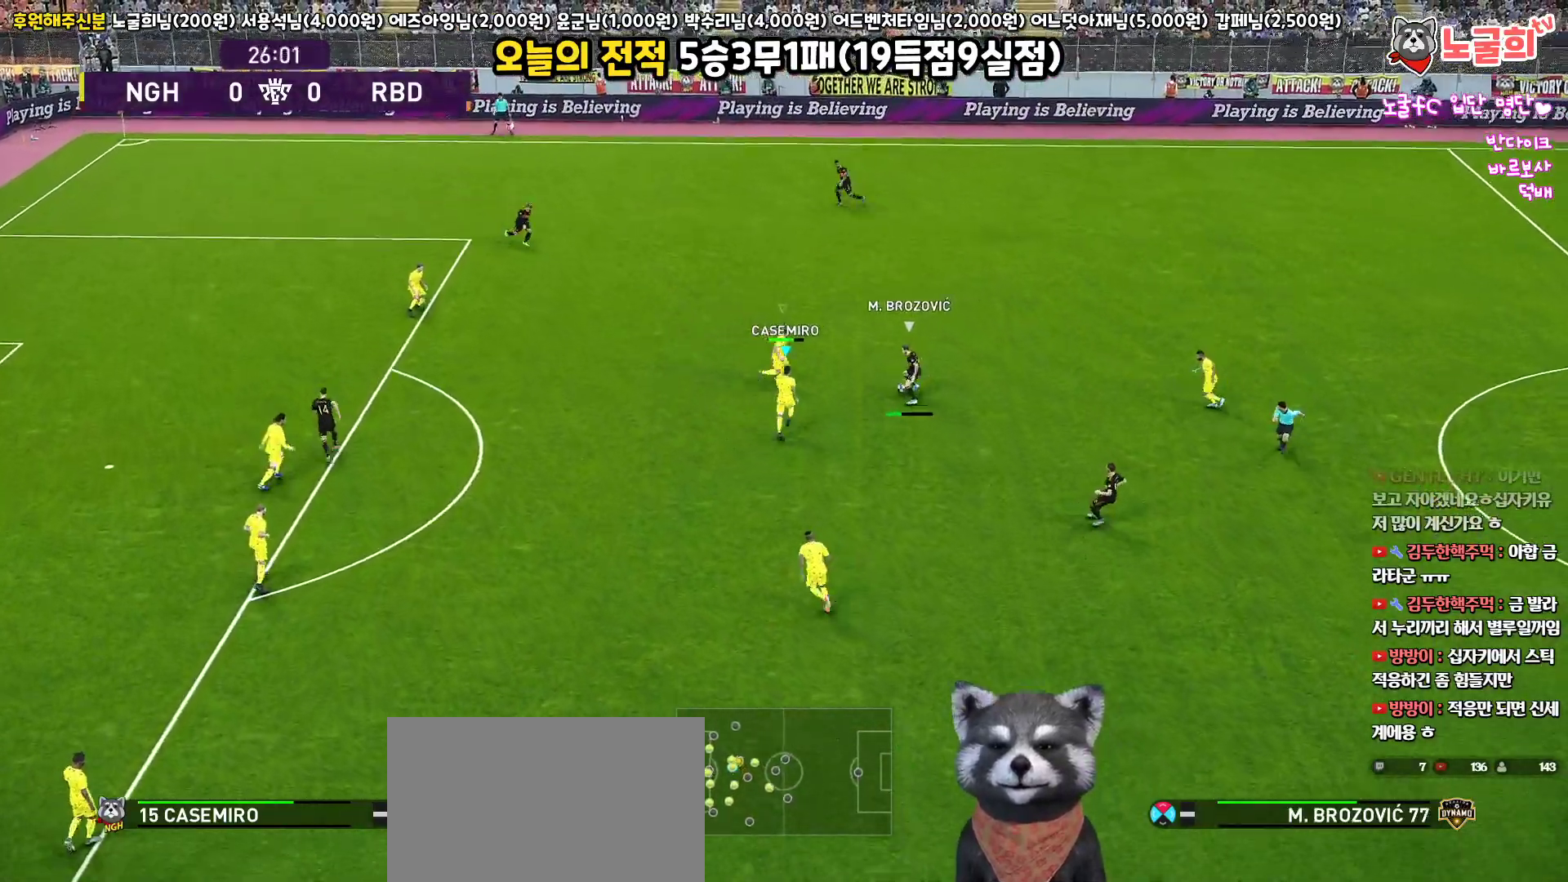
{"buttons": ["CROSS", "SQUARE", "R1"], "left_stick": "right", "right_stick": "center", "events": [[33, "left_stick", "right"], [283, "L3", "up"]]}
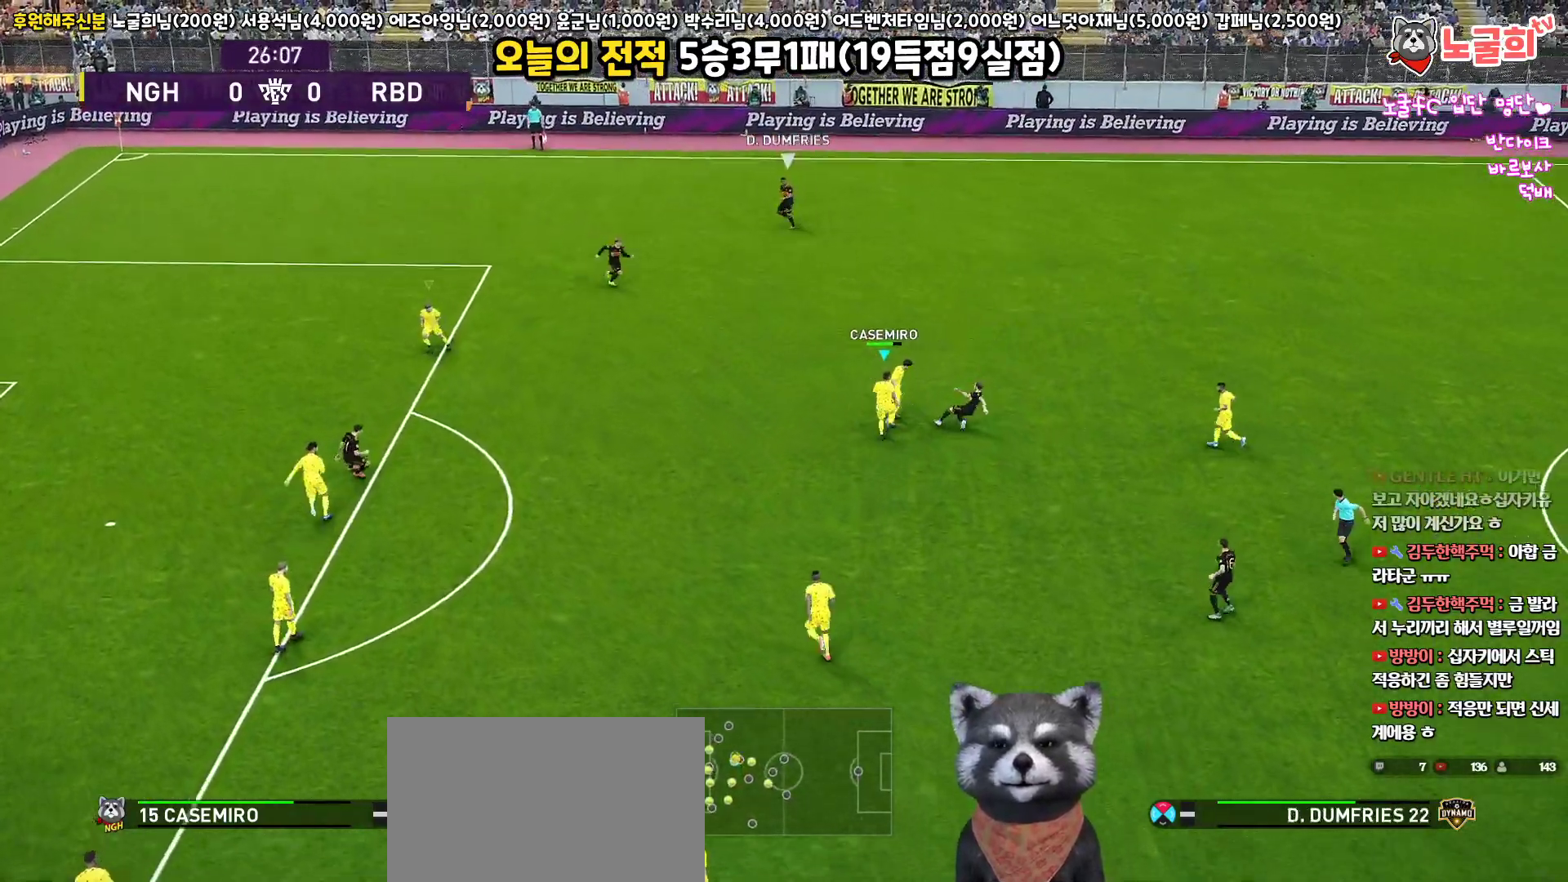
{"buttons": ["R1", "R2", "L3"], "left_stick": "up-right", "right_stick": "center", "events": [[67, "left_stick", "up"], [83, "L1", "down"], [250, "L1", "up"], [267, "R2", "down"], [317, "CROSS", "up"], [333, "SQUARE", "up"], [350, "L3", "down"], [367, "left_stick", "up-right"]]}
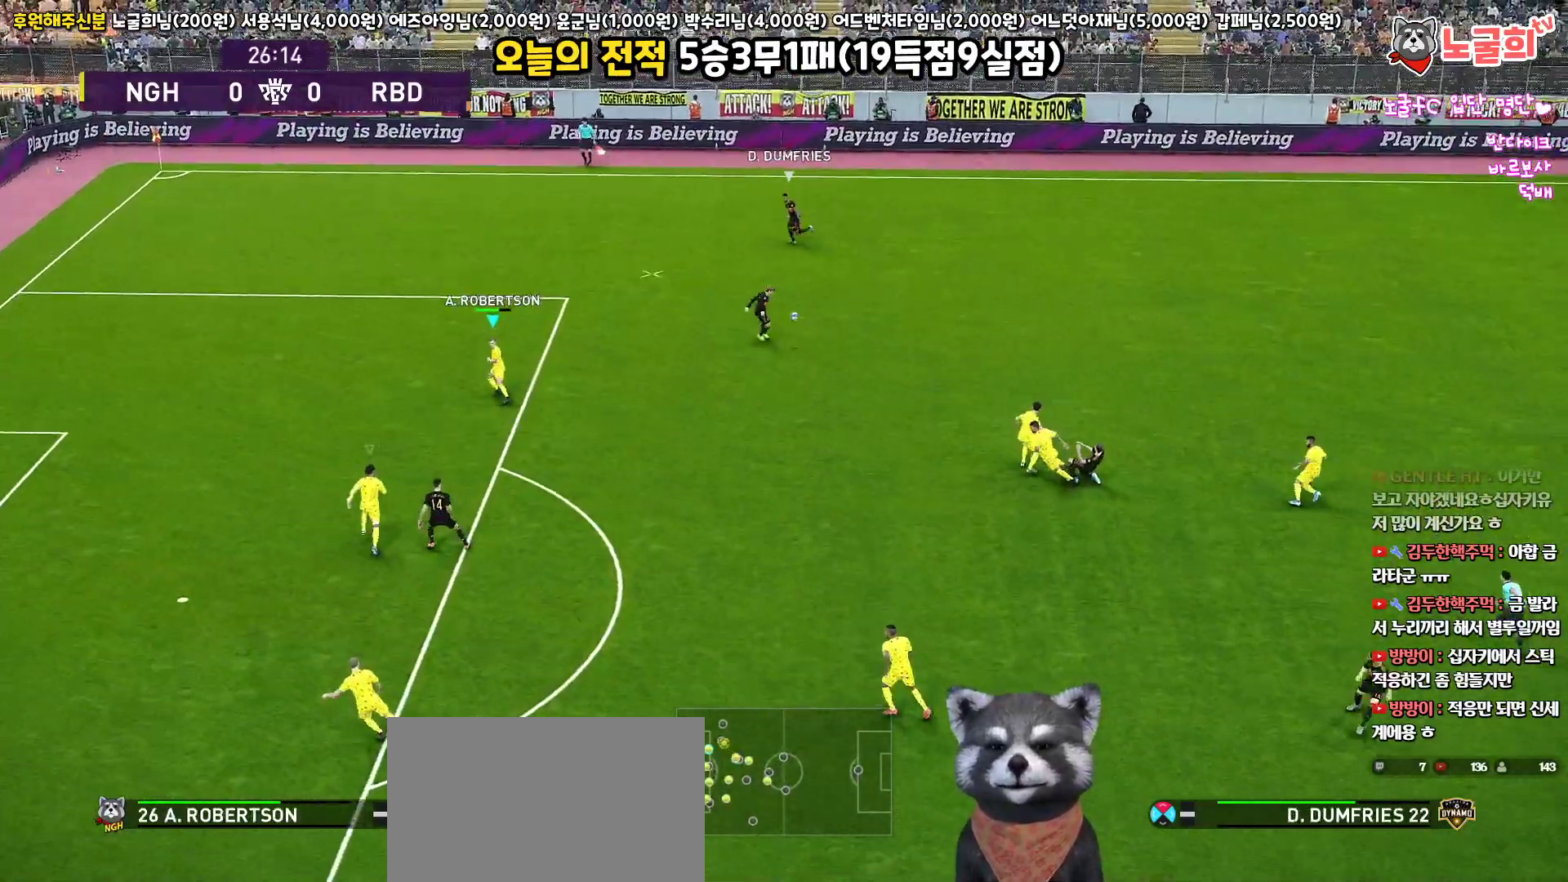
{"buttons": ["R1", "R2", "L3"], "left_stick": "up-left", "right_stick": "center", "events": [[50, "left_stick", "up"], [267, "left_stick", "up-left"]]}
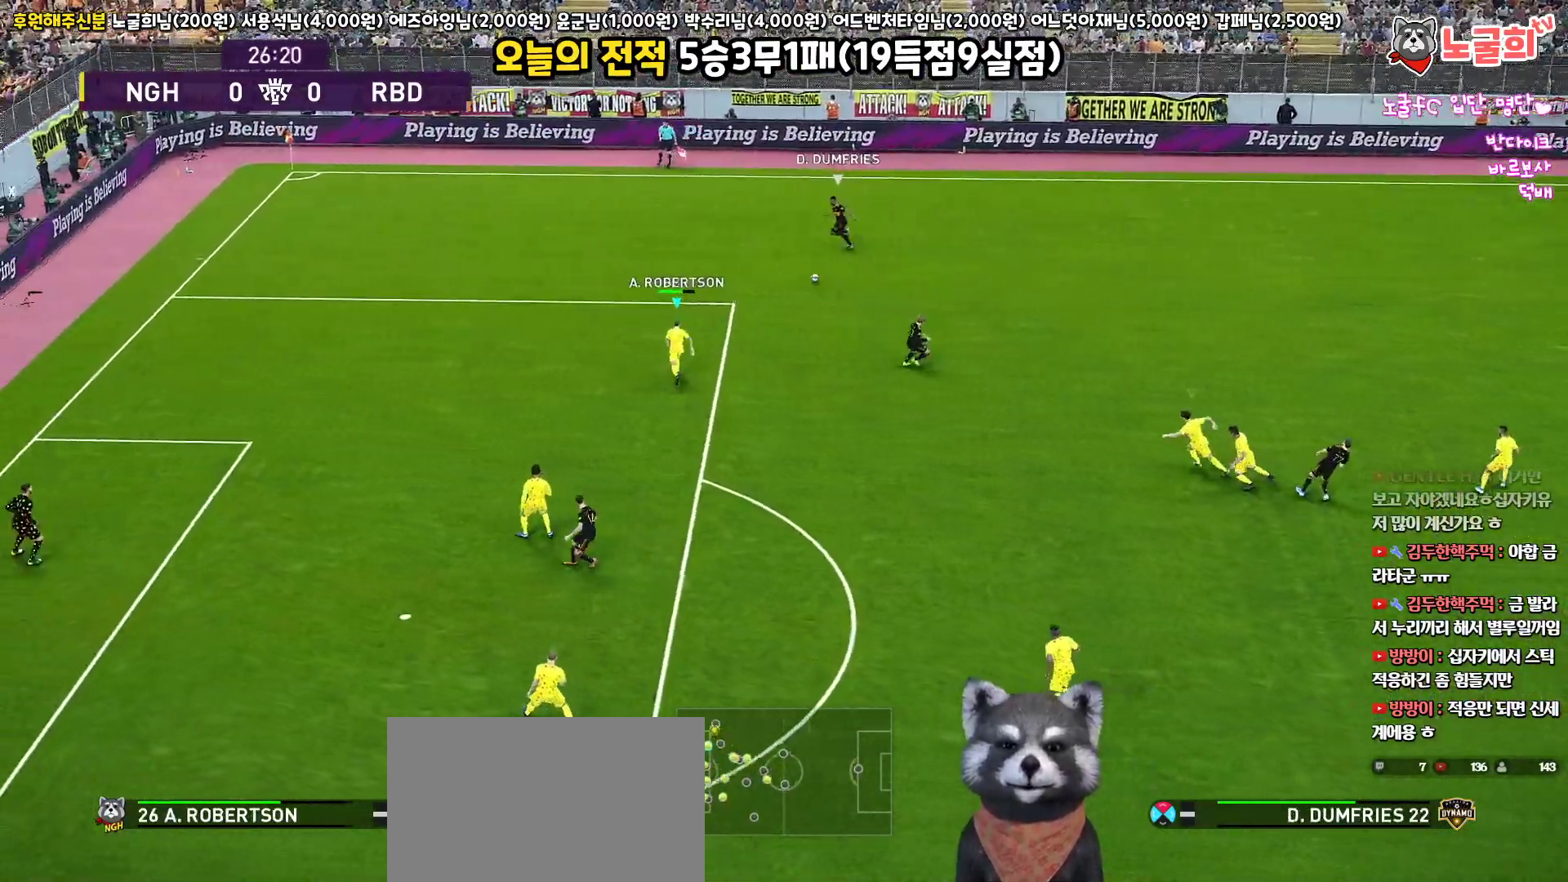
{"buttons": ["R1", "R2", "L3"], "left_stick": "up-left", "right_stick": "center", "events": []}
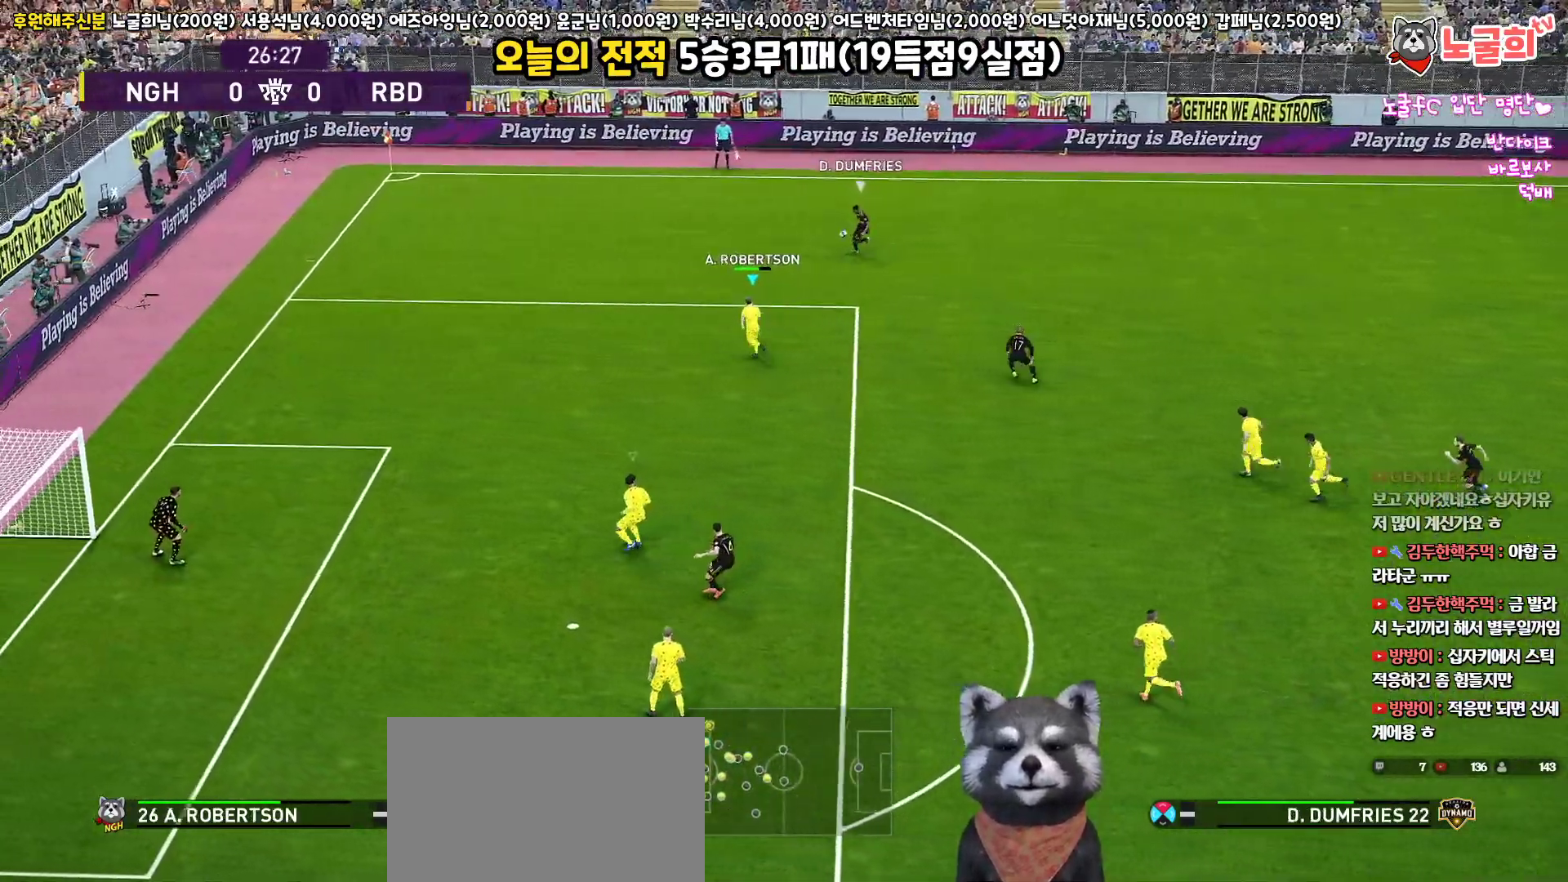
{"buttons": ["SQUARE", "R1", "R2", "L3"], "left_stick": "up-left", "right_stick": "center", "events": [[33, "left_stick", "left"], [100, "L3", "up"], [233, "left_stick", "up-left"], [233, "right_stick", "down-right"], [250, "L3", "down"], [350, "right_stick", "center"], [483, "SQUARE", "down"]]}
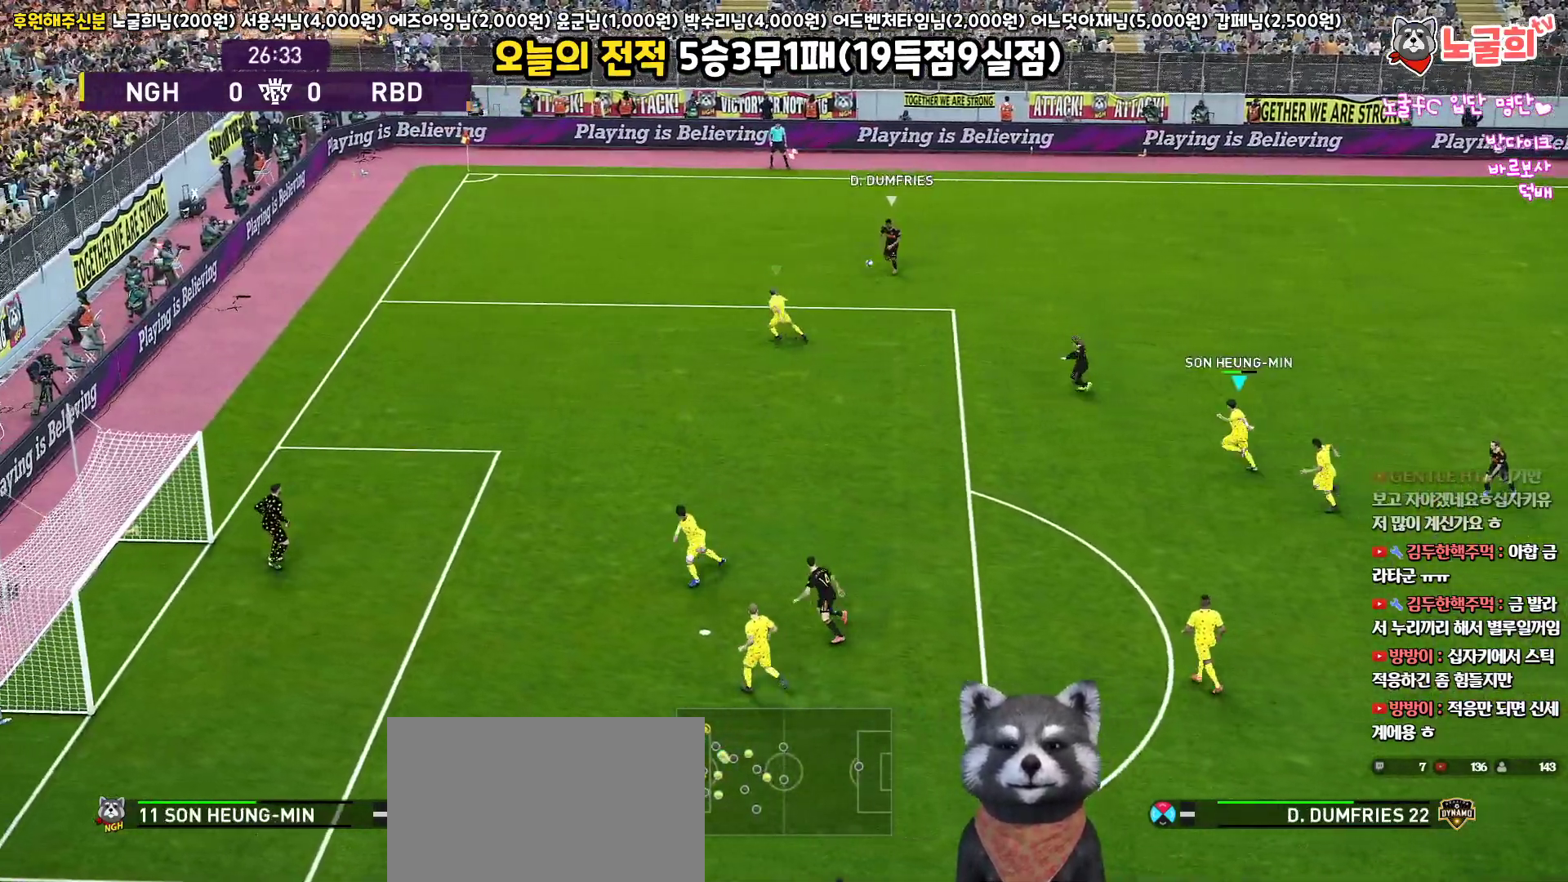
{"buttons": ["SQUARE", "R1", "R2", "L3"], "left_stick": "left", "right_stick": "center", "events": [[250, "left_stick", "left"]]}
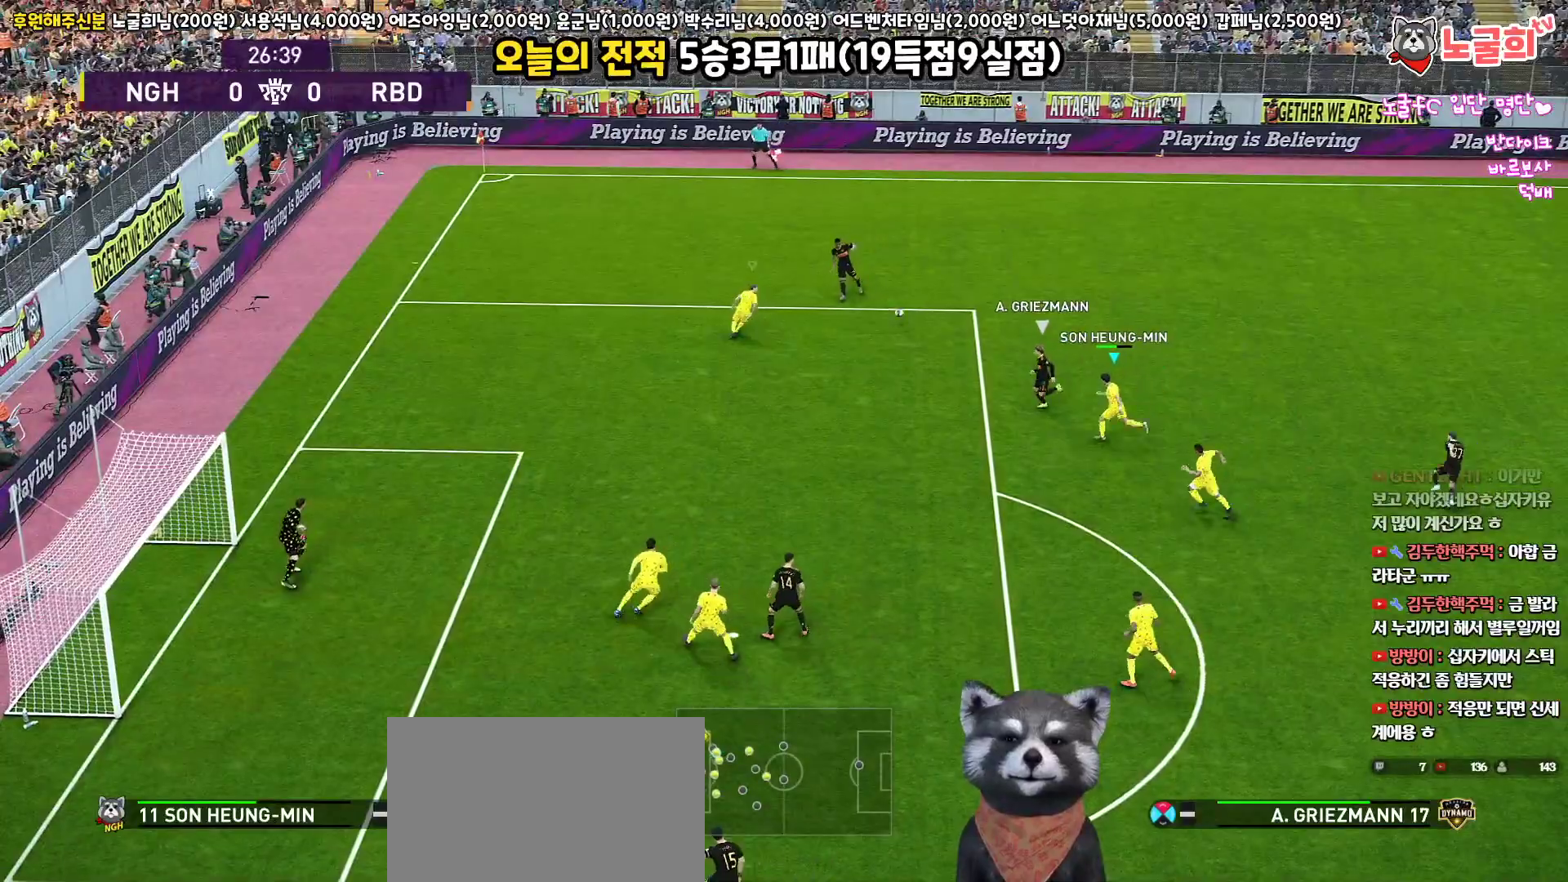
{"buttons": ["CROSS", "SQUARE", "R1", "L3"], "left_stick": "up", "right_stick": "center", "events": [[217, "CROSS", "down"], [233, "left_stick", "up-left"], [250, "R2", "up"], [350, "left_stick", "up"]]}
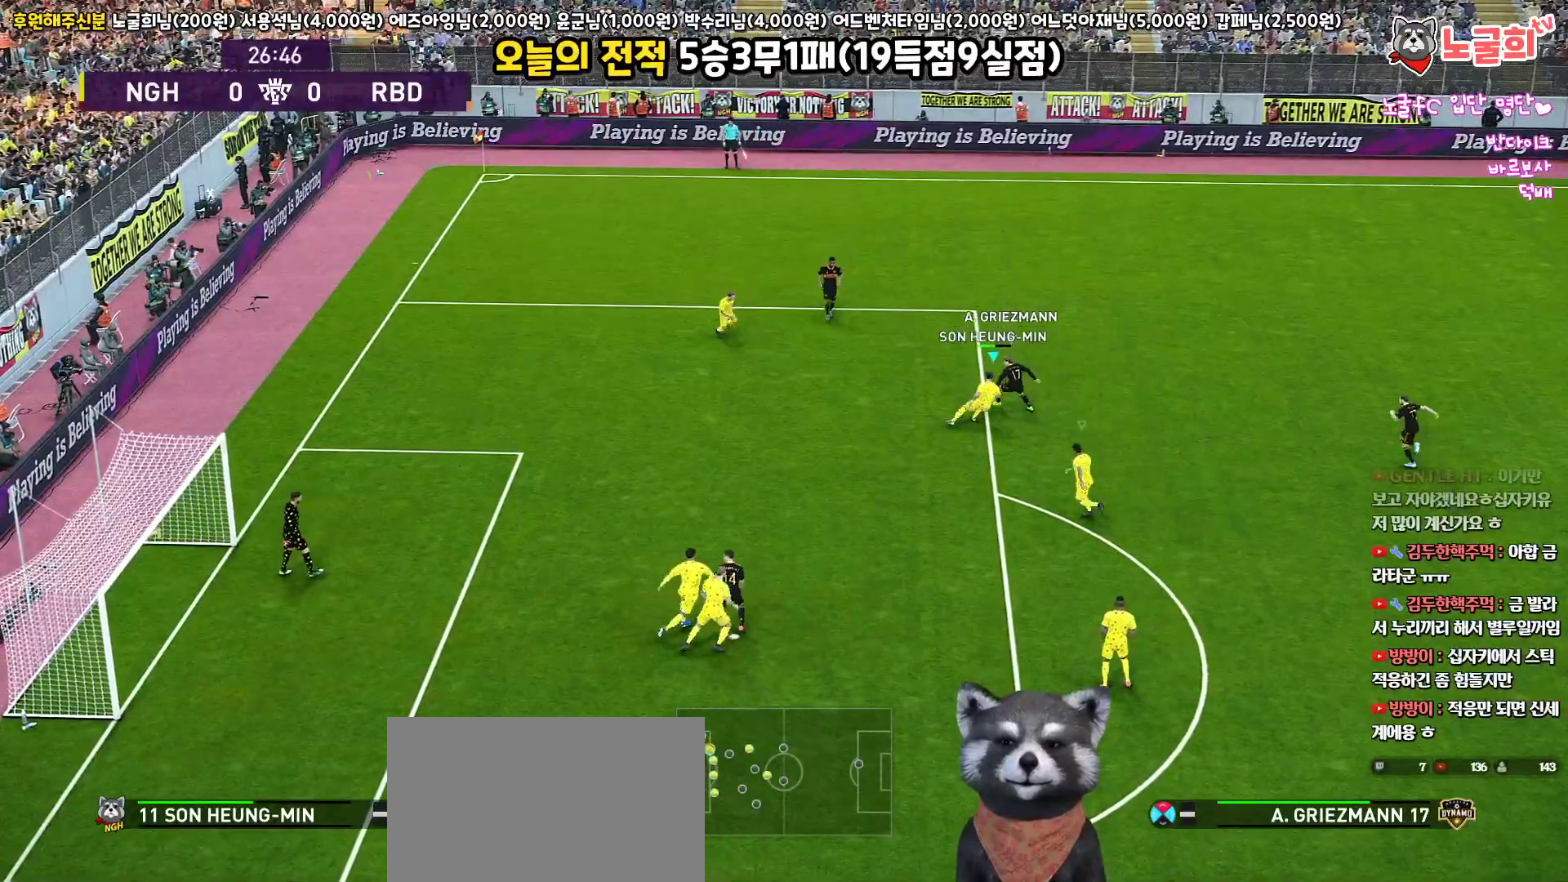
{"buttons": ["CROSS", "SQUARE", "R1", "L3"], "left_stick": "right", "right_stick": "center", "events": [[17, "left_stick", "up-right"], [483, "left_stick", "right"]]}
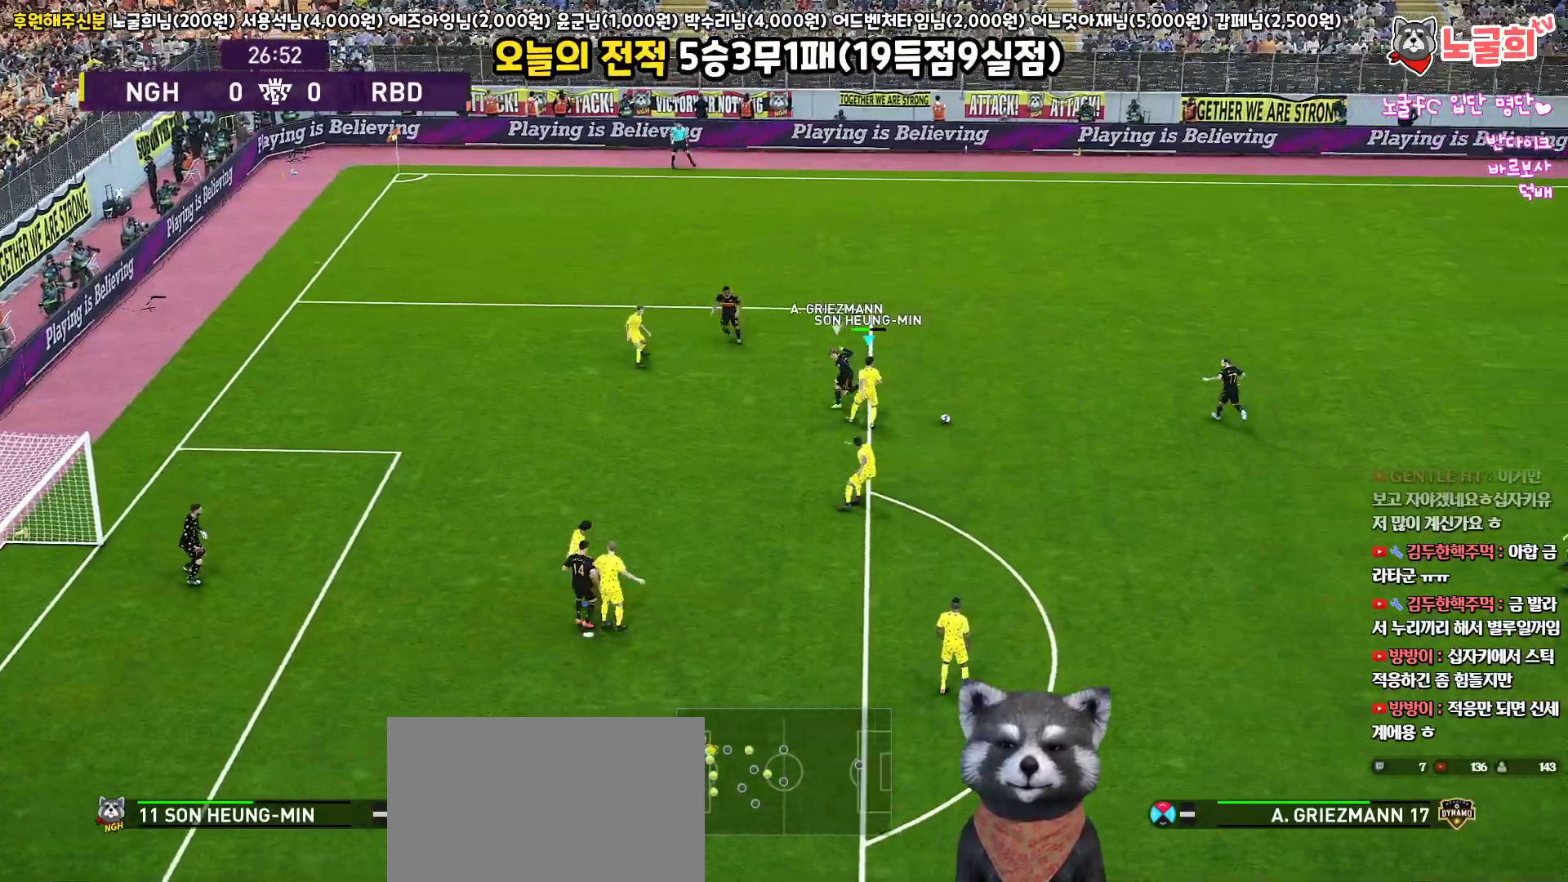
{"buttons": ["CROSS", "R1", "L3"], "left_stick": "right", "right_stick": "center", "events": [[300, "SQUARE", "up"], [317, "CROSS", "up"], [383, "CROSS", "down"]]}
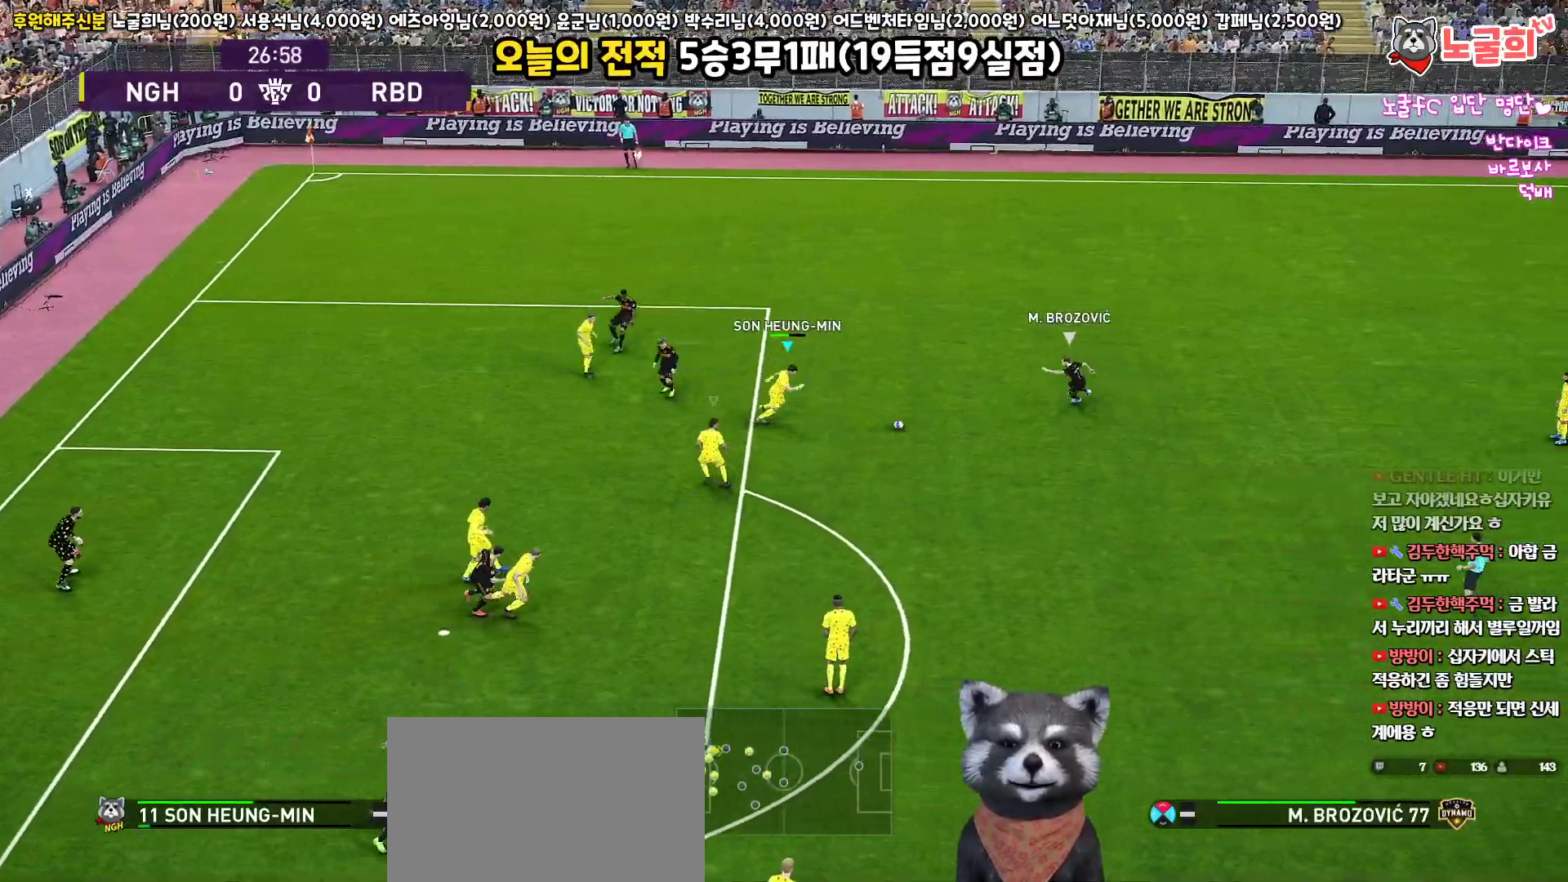
{"buttons": ["R1", "L3"], "left_stick": "right", "right_stick": "center", "events": [[17, "CROSS", "up"]]}
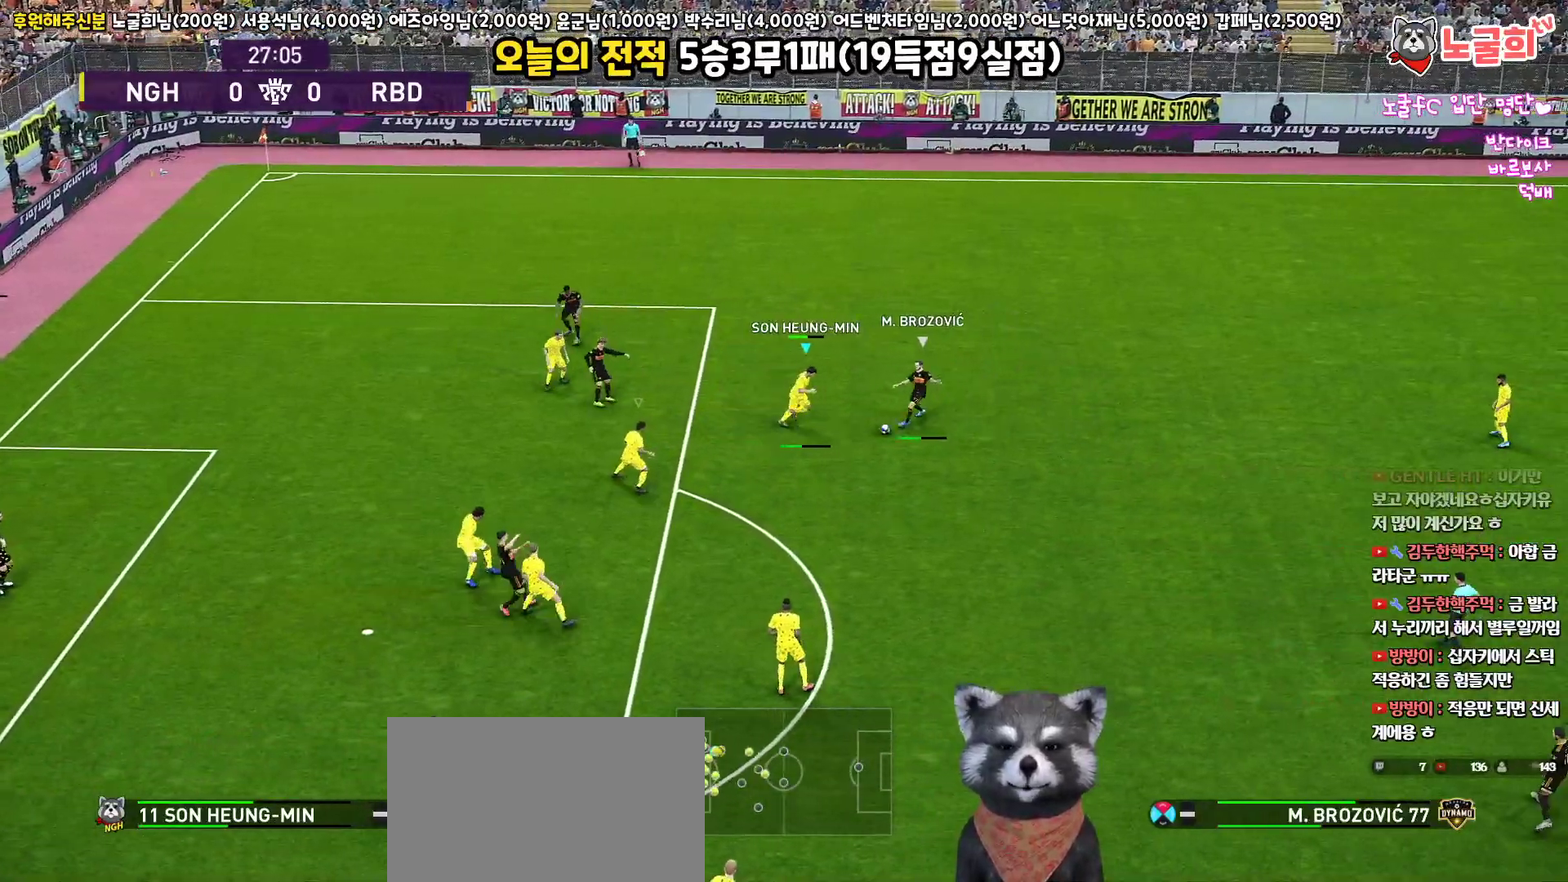
{"buttons": ["R1", "L3"], "left_stick": "right", "right_stick": "center", "events": [[183, "left_stick", "down-right"], [233, "L1", "down"], [450, "L1", "up"], [467, "left_stick", "right"]]}
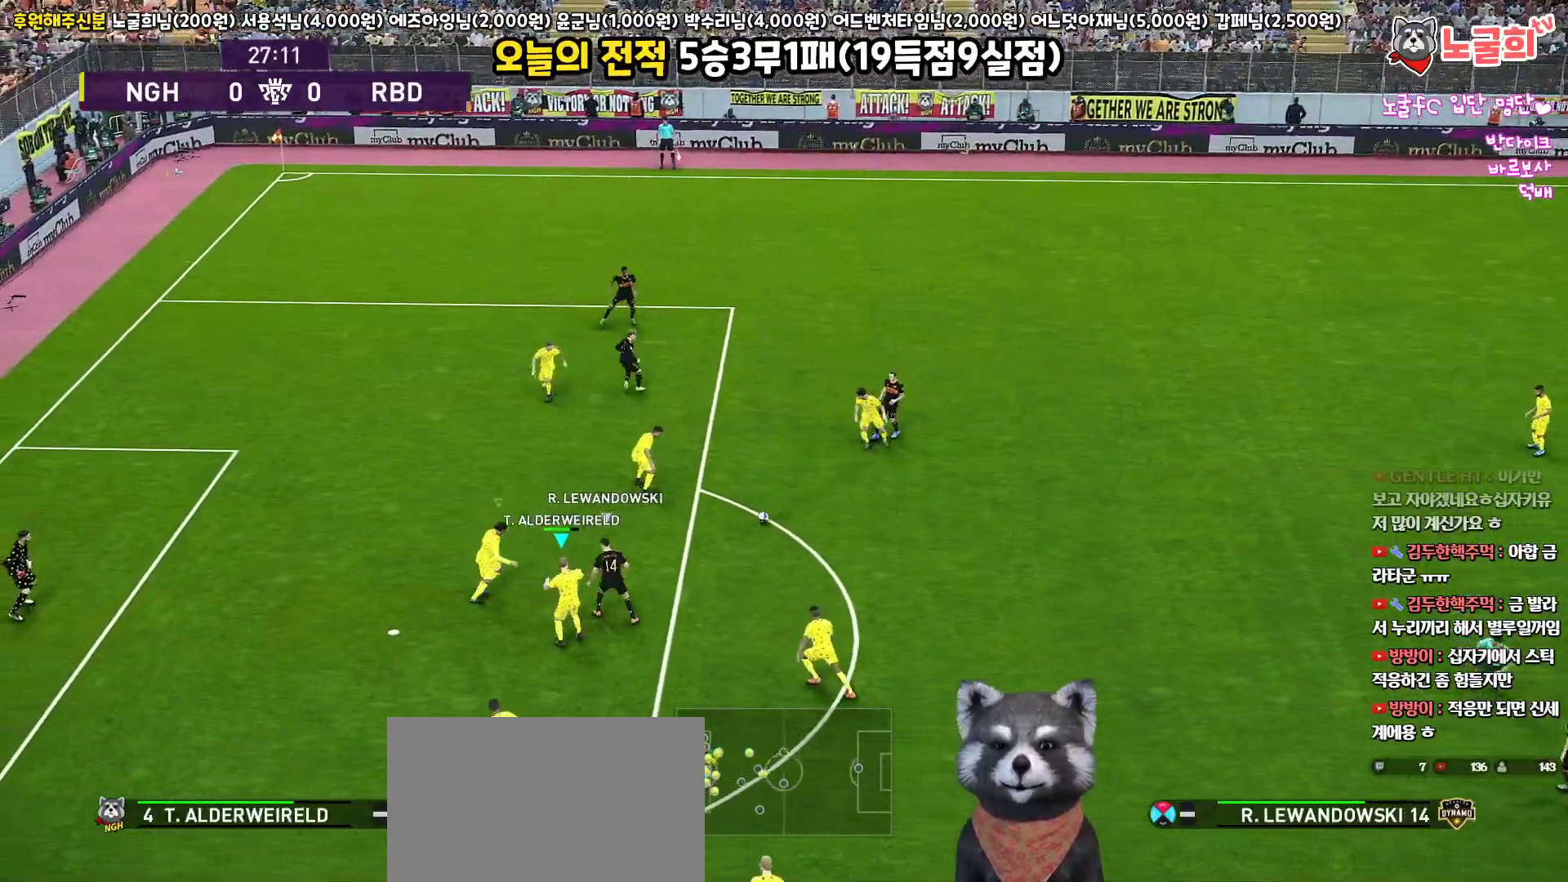
{"buttons": ["SQUARE", "L1", "R1", "R2", "L3"], "left_stick": "up-right", "right_stick": "center", "events": [[67, "left_stick", "up-right"], [183, "R2", "down"], [233, "SQUARE", "down"], [350, "L1", "down"]]}
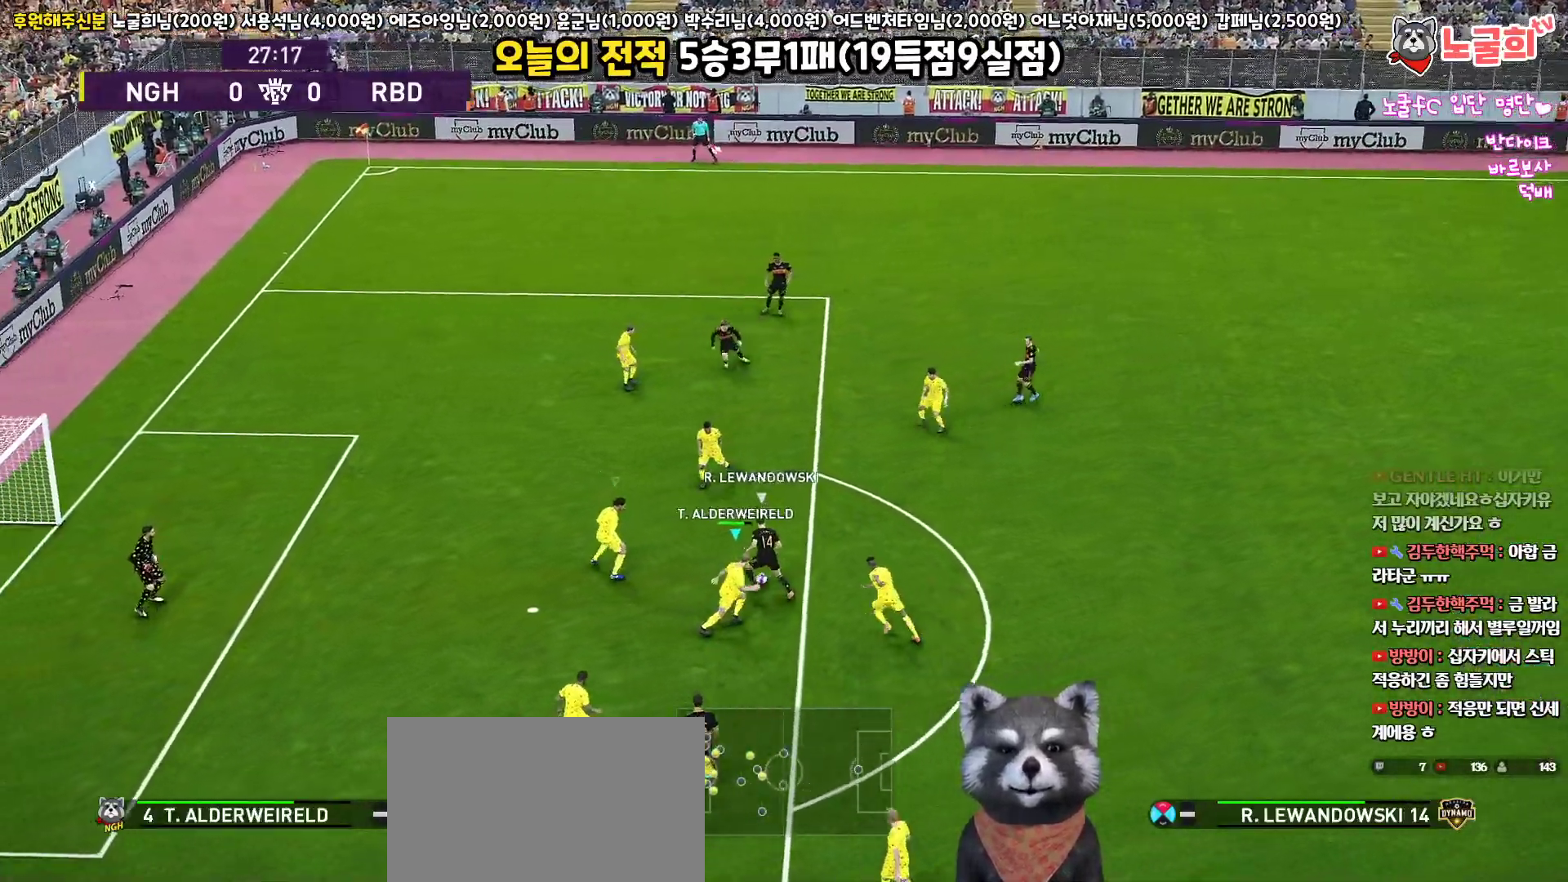
{"buttons": ["CROSS", "SQUARE", "R1", "L3"], "left_stick": "down-right", "right_stick": "center", "events": [[33, "L1", "up"], [133, "CROSS", "down"], [317, "R2", "up"], [317, "left_stick", "right"], [450, "left_stick", "down-right"]]}
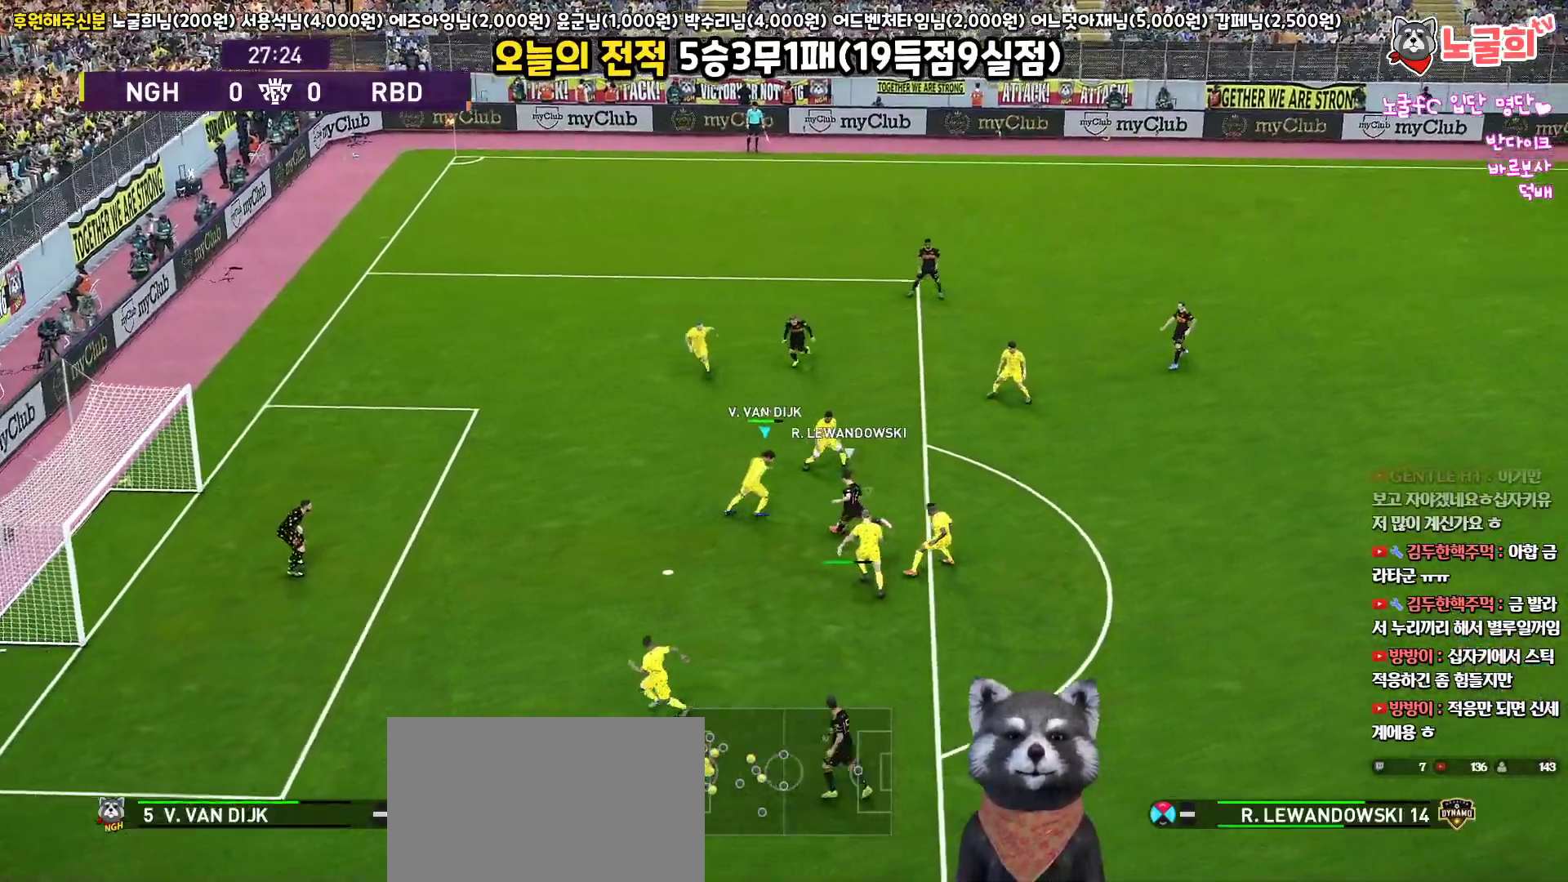
{"buttons": ["CROSS", "SQUARE", "R1", "L3"], "left_stick": "down-right", "right_stick": "center", "events": []}
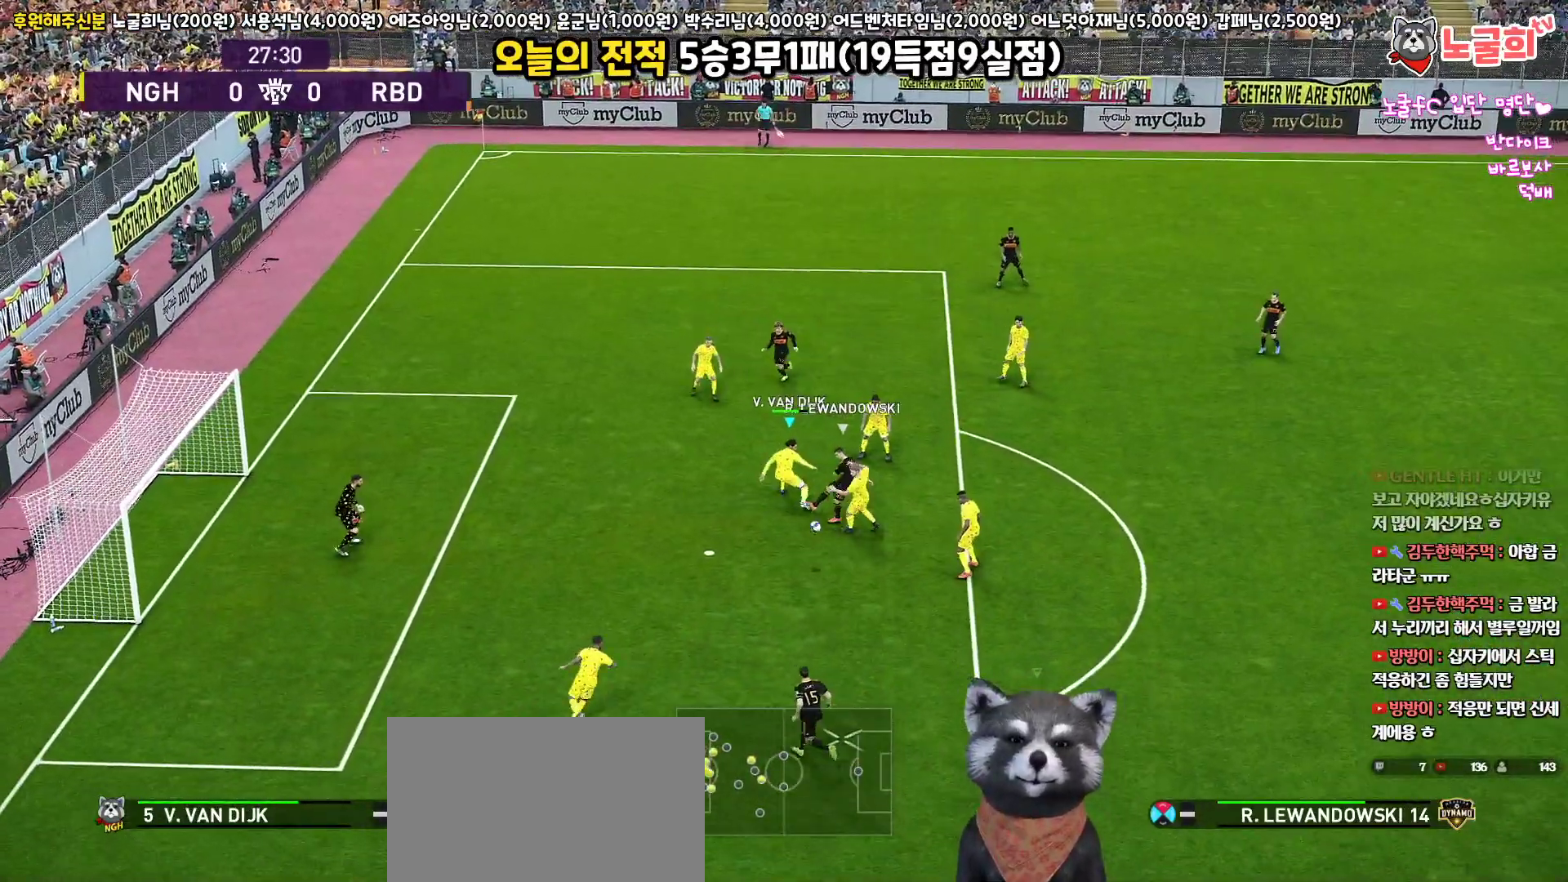
{"buttons": ["CROSS", "SQUARE", "R1", "L3"], "left_stick": "up-right", "right_stick": "center", "events": [[183, "left_stick", "right"], [283, "L1", "down"], [433, "L1", "up"], [483, "left_stick", "up-right"]]}
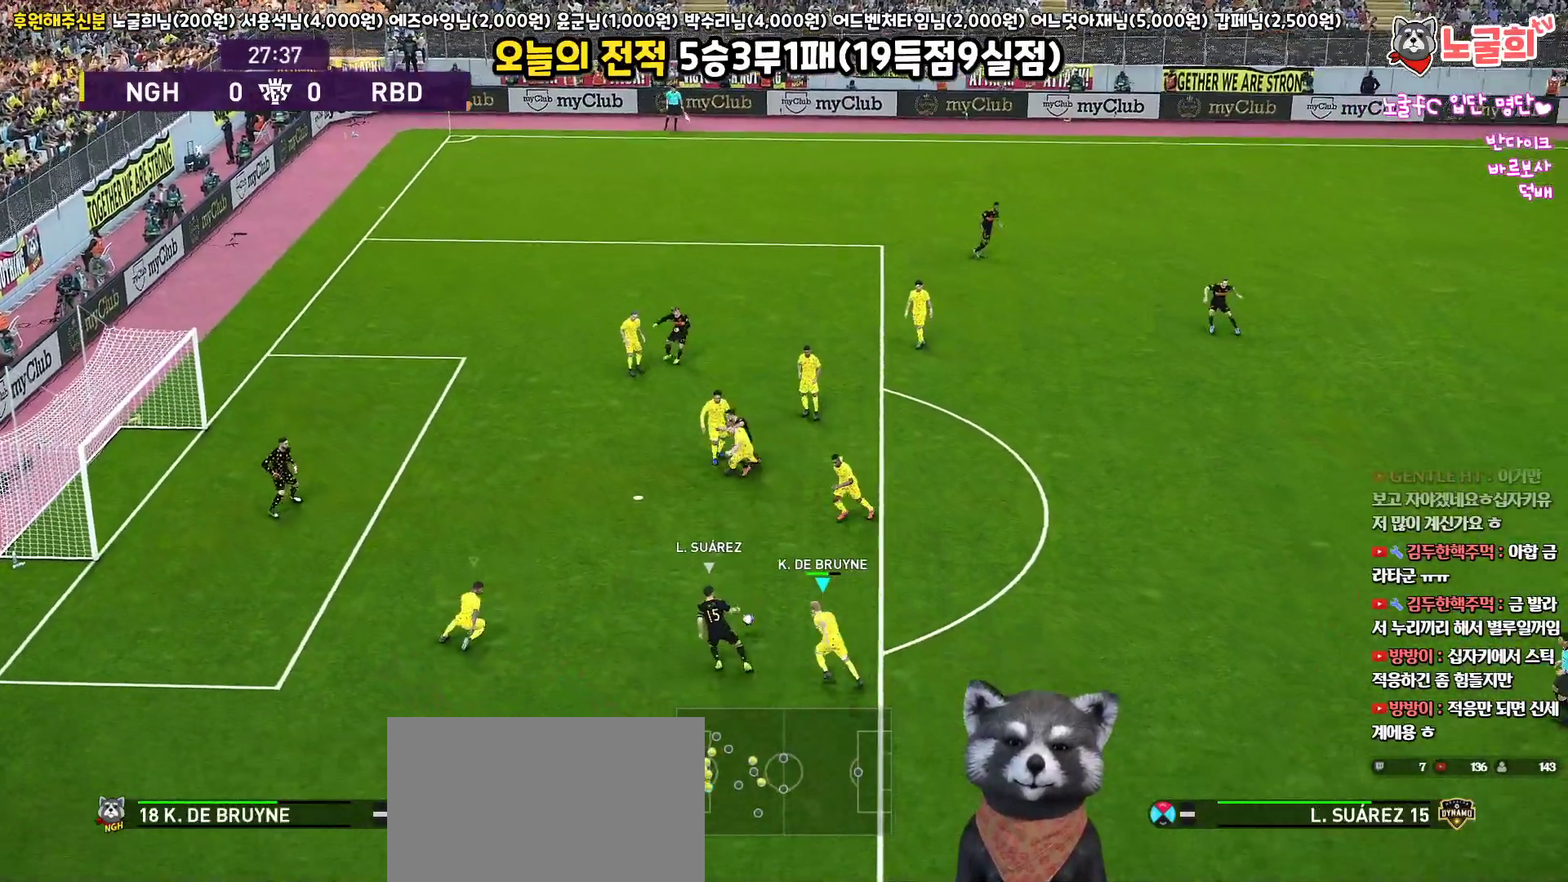
{"buttons": ["CROSS", "SQUARE", "R1", "L3"], "left_stick": "up-right", "right_stick": "center", "events": []}
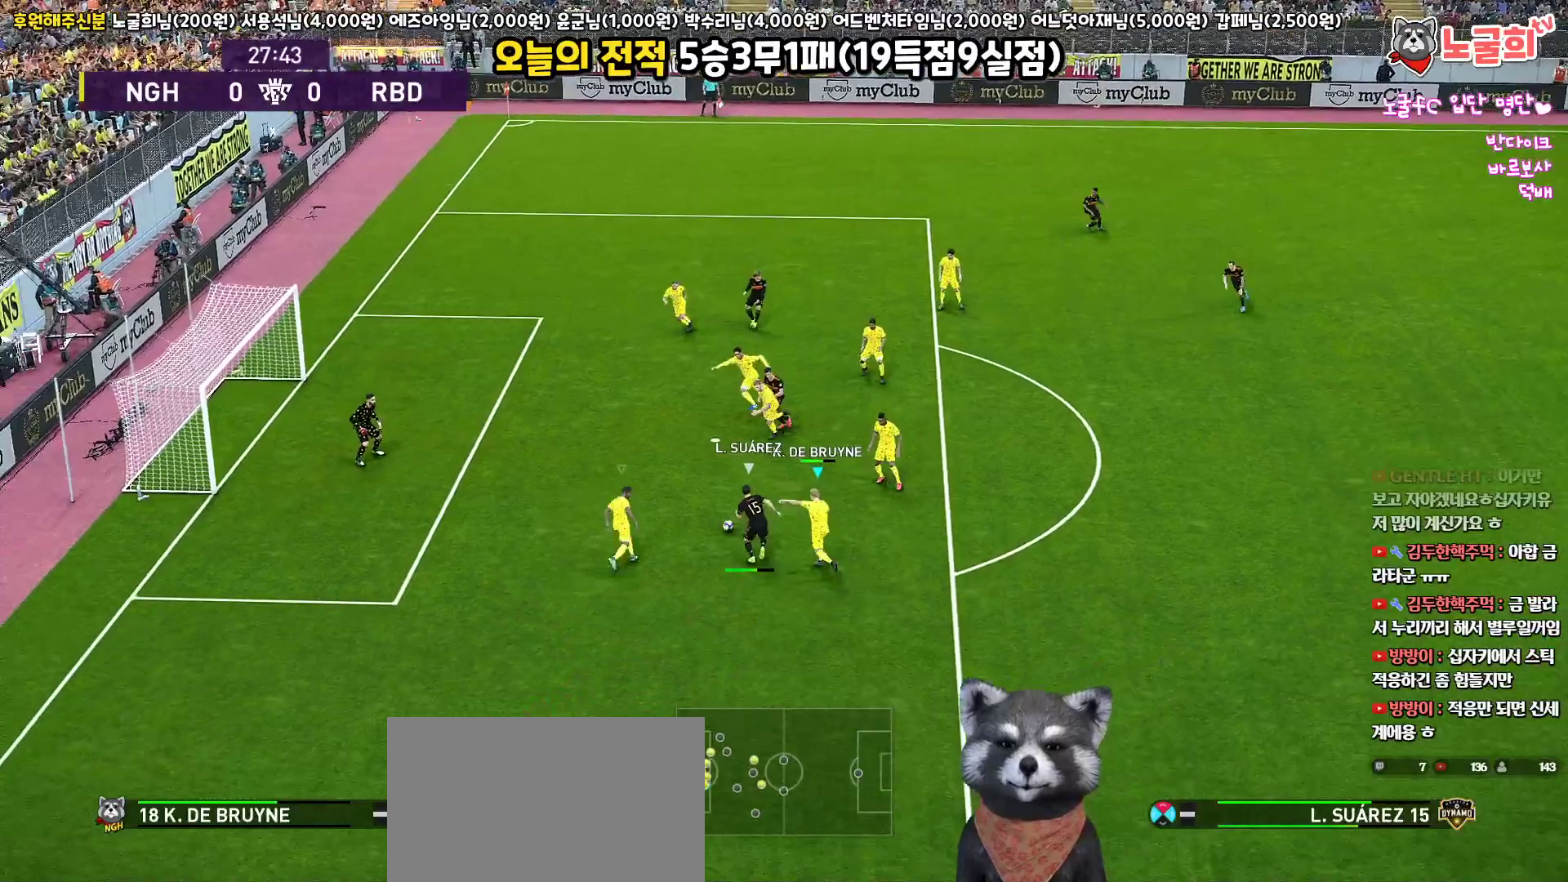
{"buttons": ["CROSS", "SQUARE", "R1", "L3"], "left_stick": "up-right", "right_stick": "center", "events": [[267, "L1", "down"], [450, "L1", "up"]]}
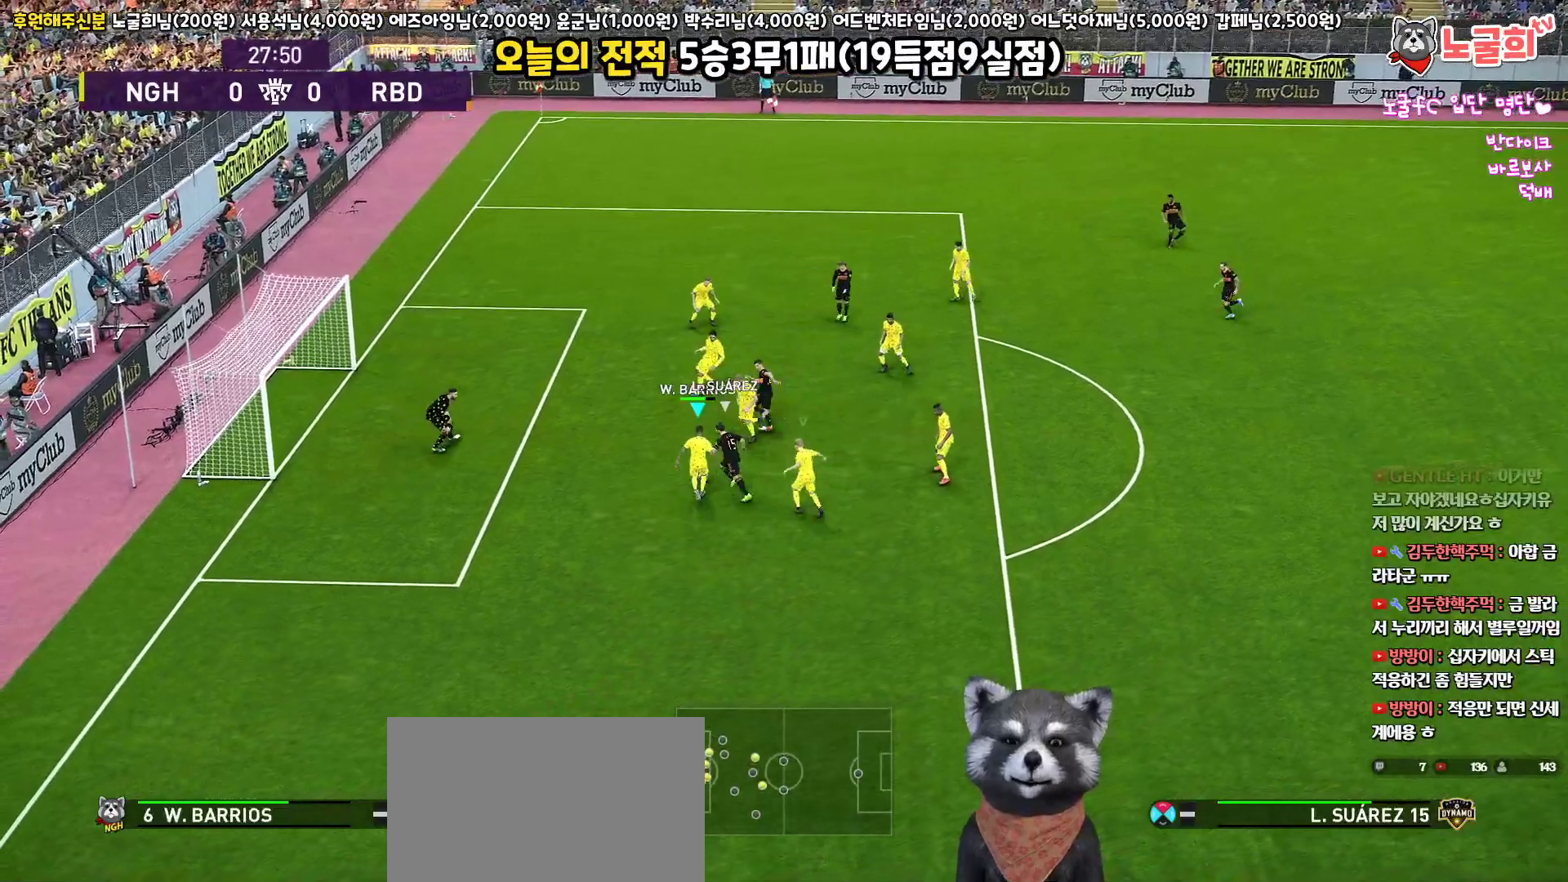
{"buttons": ["L3"], "left_stick": "up-right", "right_stick": "center", "events": [[300, "CROSS", "up"], [300, "SQUARE", "up"], [333, "R1", "up"], [367, "SQUARE", "down"], [467, "SQUARE", "up"]]}
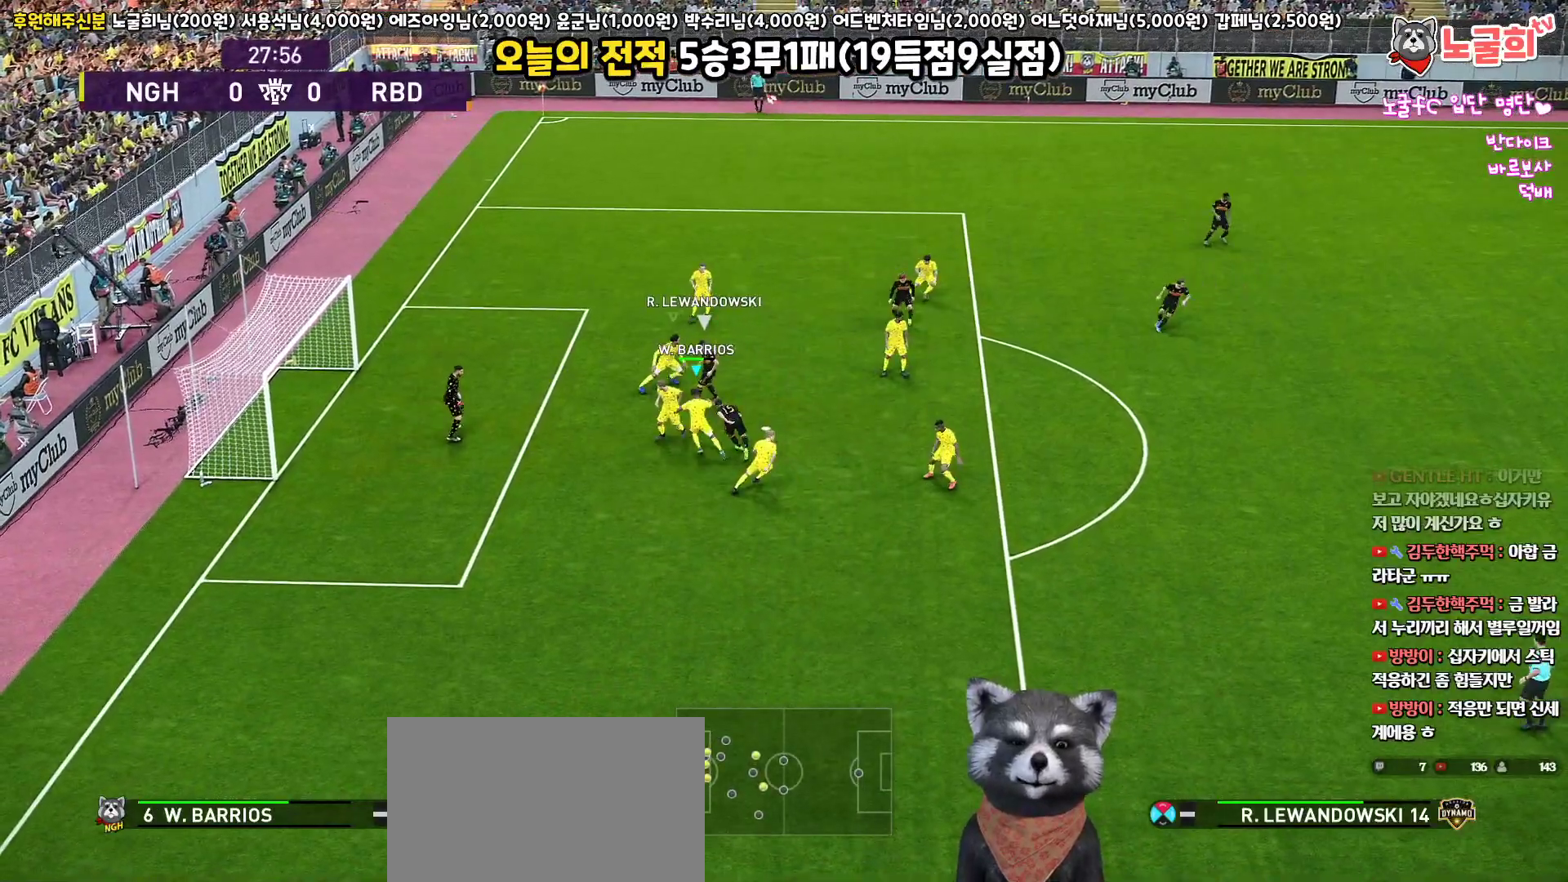
{"buttons": ["SQUARE", "L1", "L3"], "left_stick": "right", "right_stick": "center", "events": [[17, "SQUARE", "down"], [83, "SQUARE", "up"], [150, "SQUARE", "down"], [233, "SQUARE", "up"], [283, "SQUARE", "down"], [383, "SQUARE", "up"], [417, "SQUARE", "down"], [417, "left_stick", "right"], [483, "L1", "down"]]}
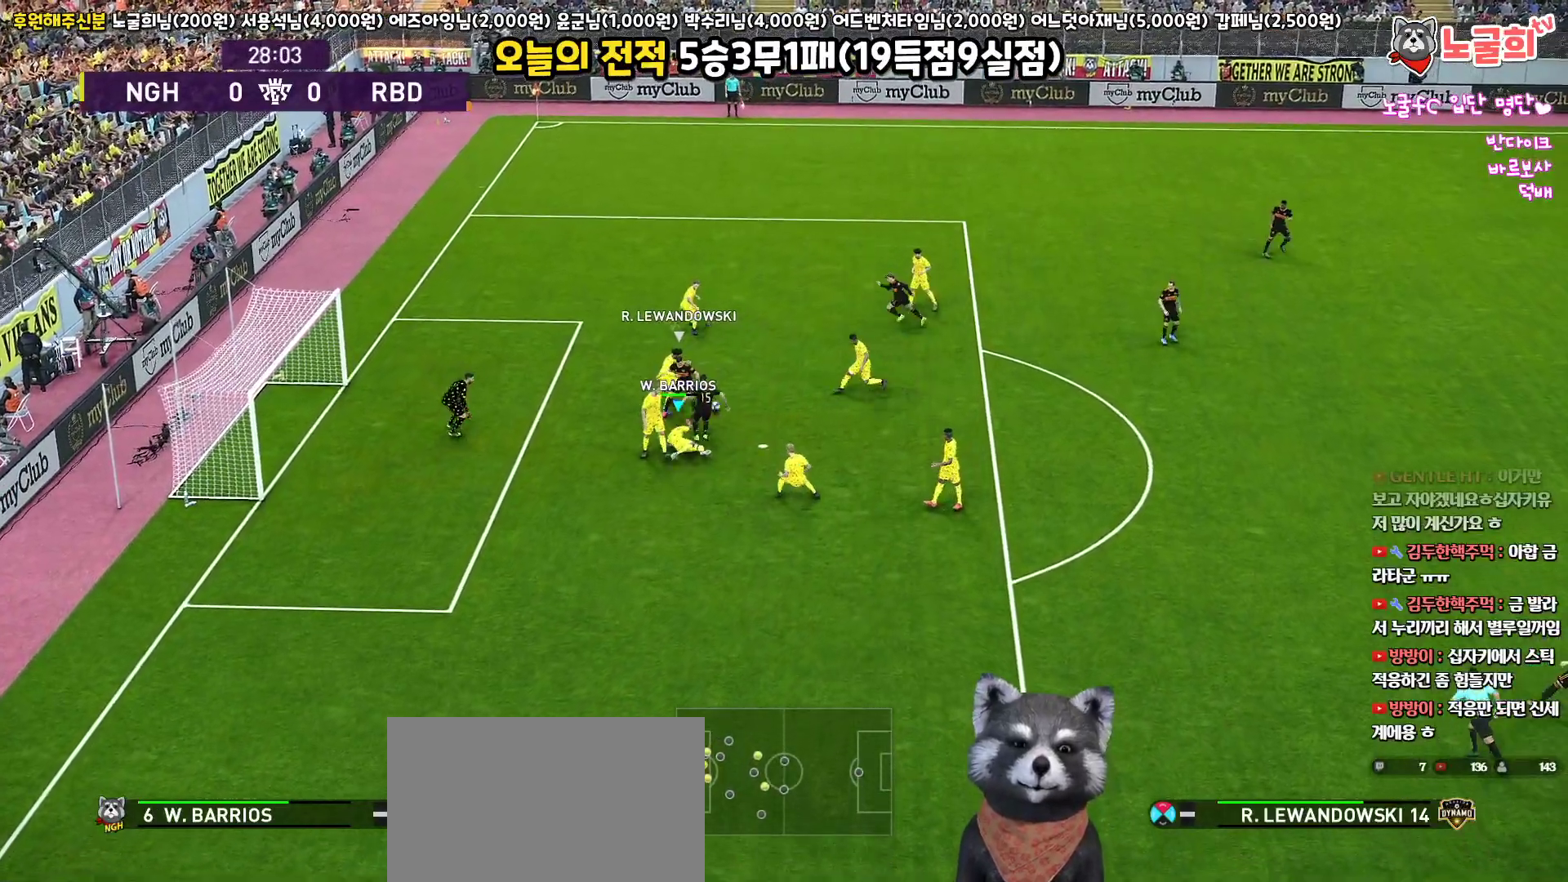
{"buttons": ["CROSS", "SQUARE", "R1", "L3"], "left_stick": "right", "right_stick": "center", "events": [[200, "L1", "up"], [217, "R1", "down"], [233, "CROSS", "down"]]}
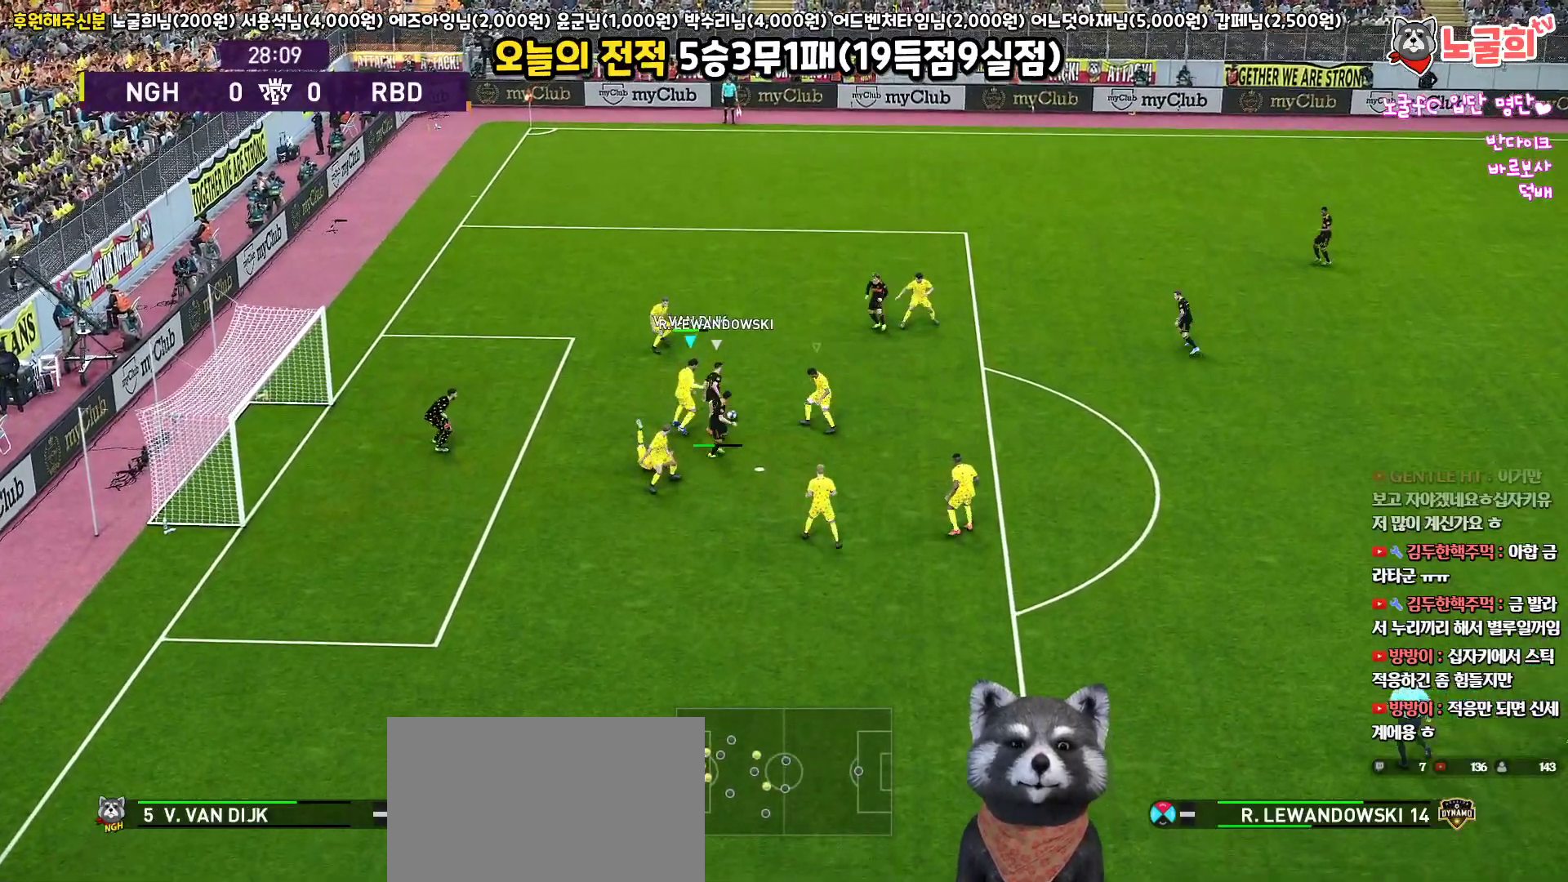
{"buttons": ["CROSS", "L3"], "left_stick": "right", "right_stick": "center", "events": [[150, "CROSS", "up"], [150, "SQUARE", "up"], [167, "R1", "up"], [233, "CROSS", "down"], [350, "CROSS", "up"], [383, "CROSS", "down"]]}
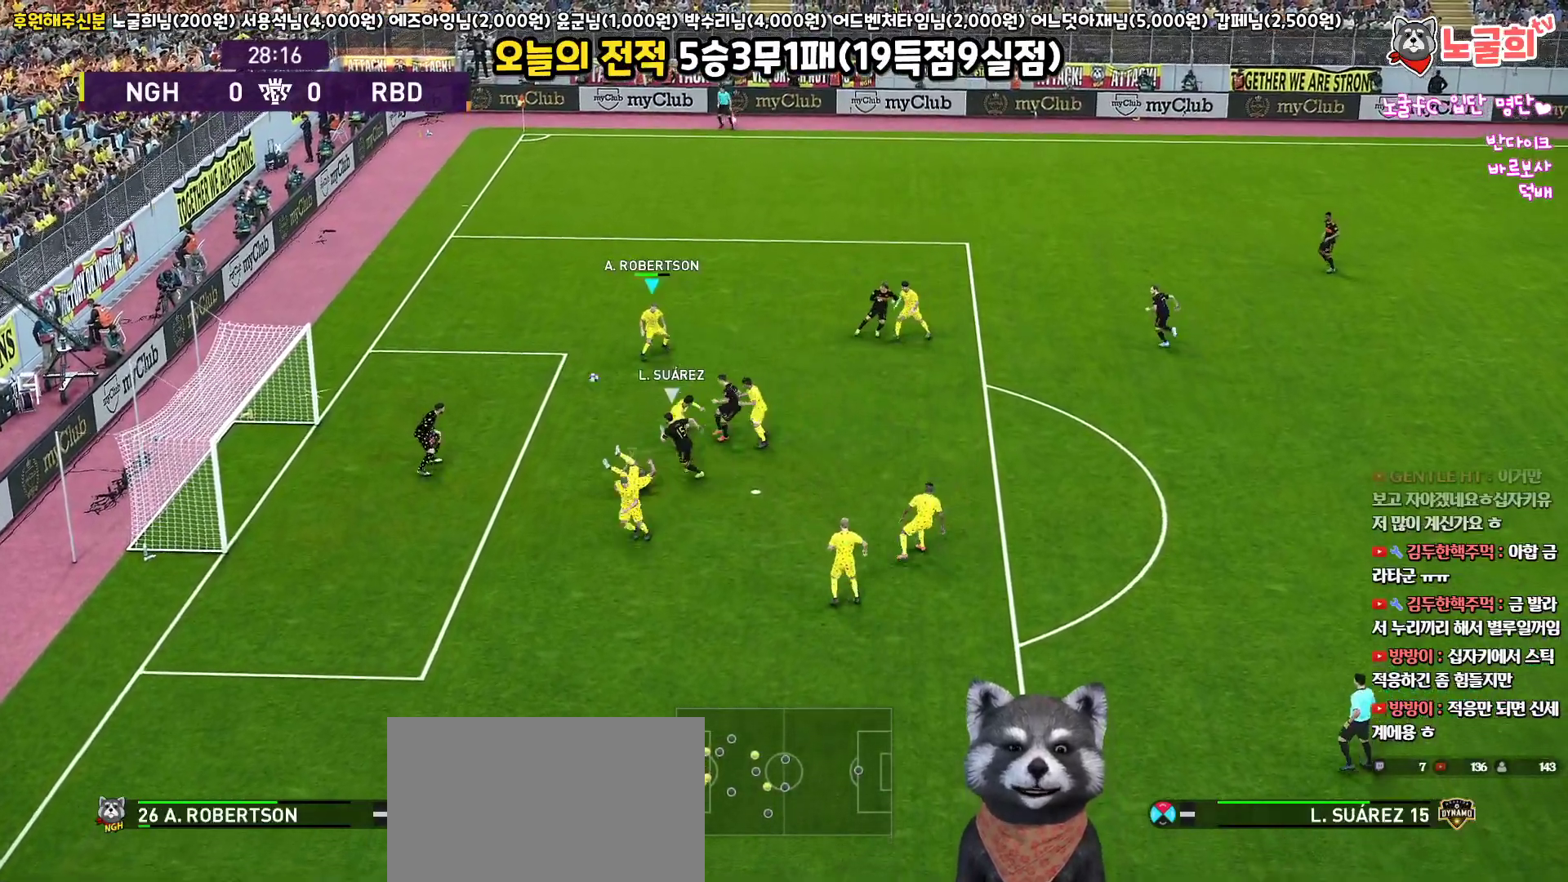
{"buttons": [], "left_stick": "center", "right_stick": "center", "events": [[167, "CROSS", "up"], [183, "L3", "up"], [283, "left_stick", "up-right"], [467, "left_stick", "center"]]}
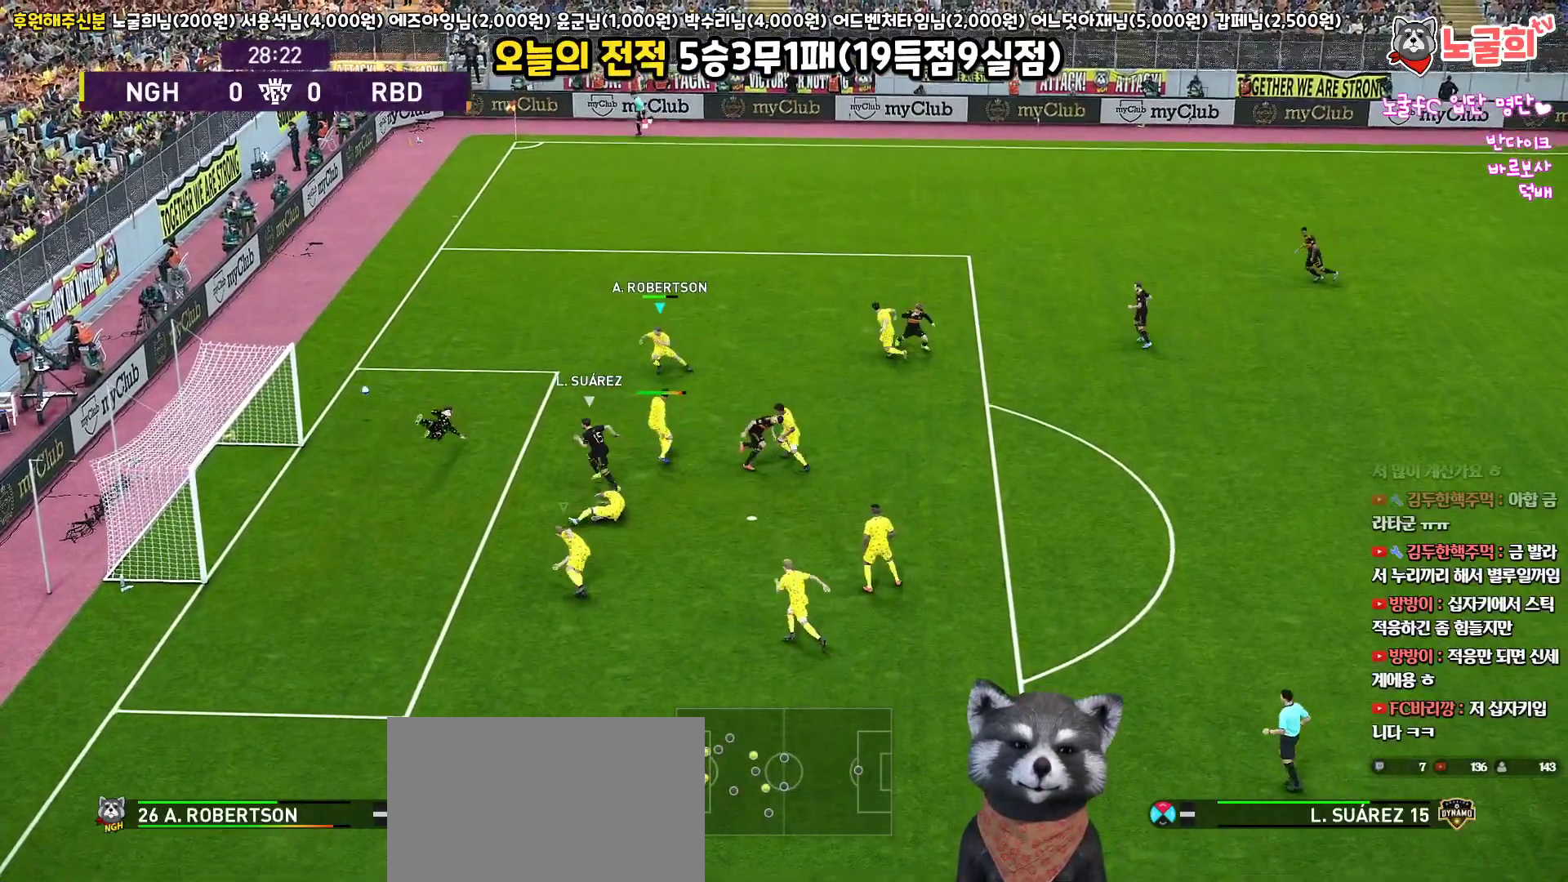
{"buttons": [], "left_stick": "center", "right_stick": "center", "events": []}
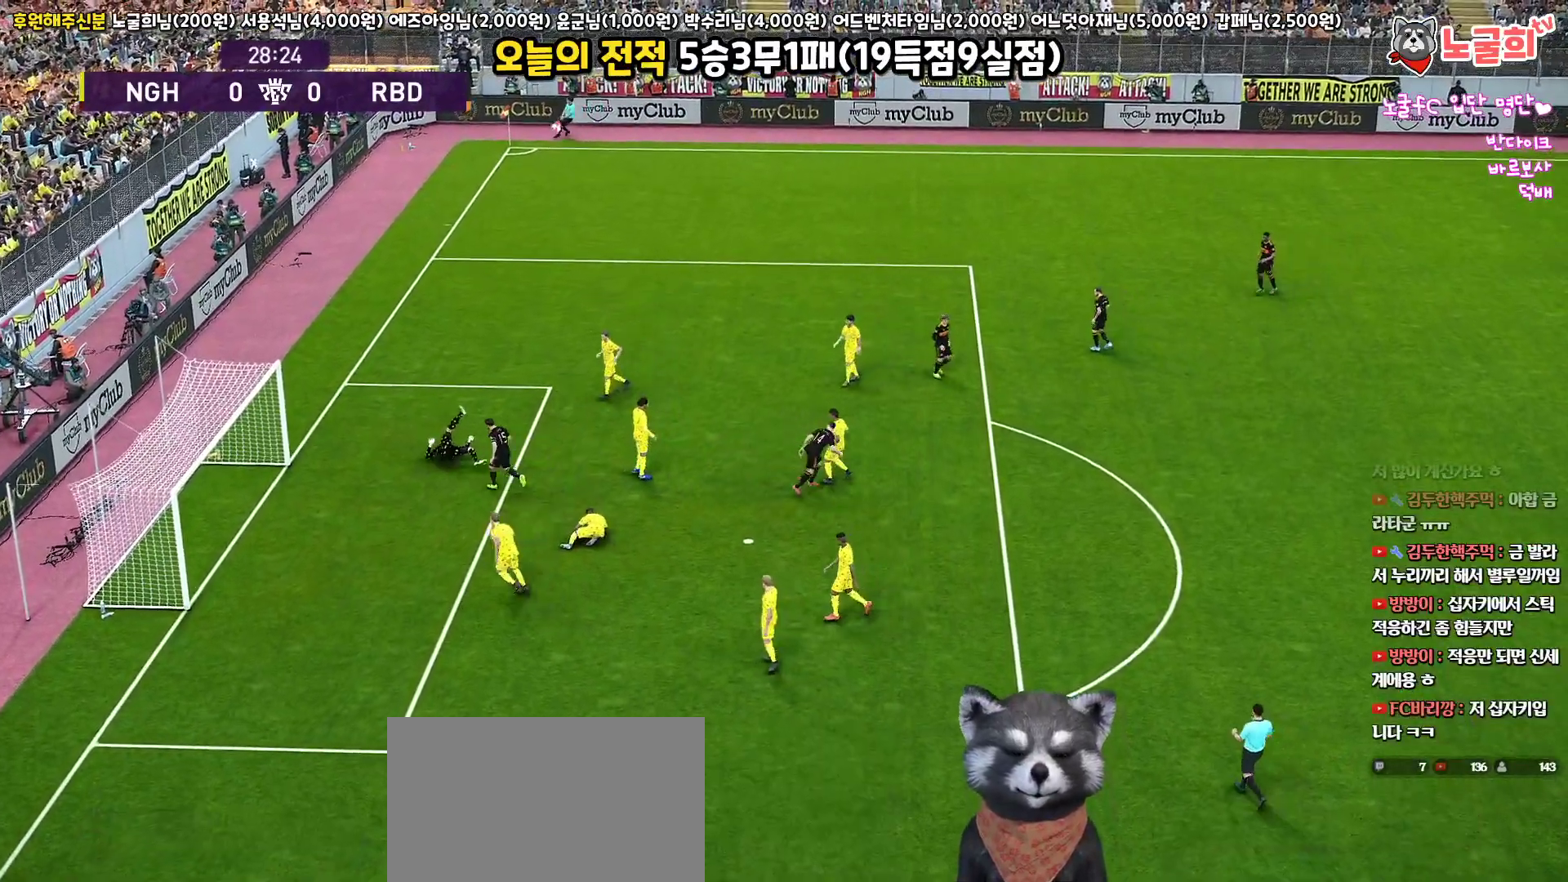
{"buttons": [], "left_stick": "center", "right_stick": "center", "events": []}
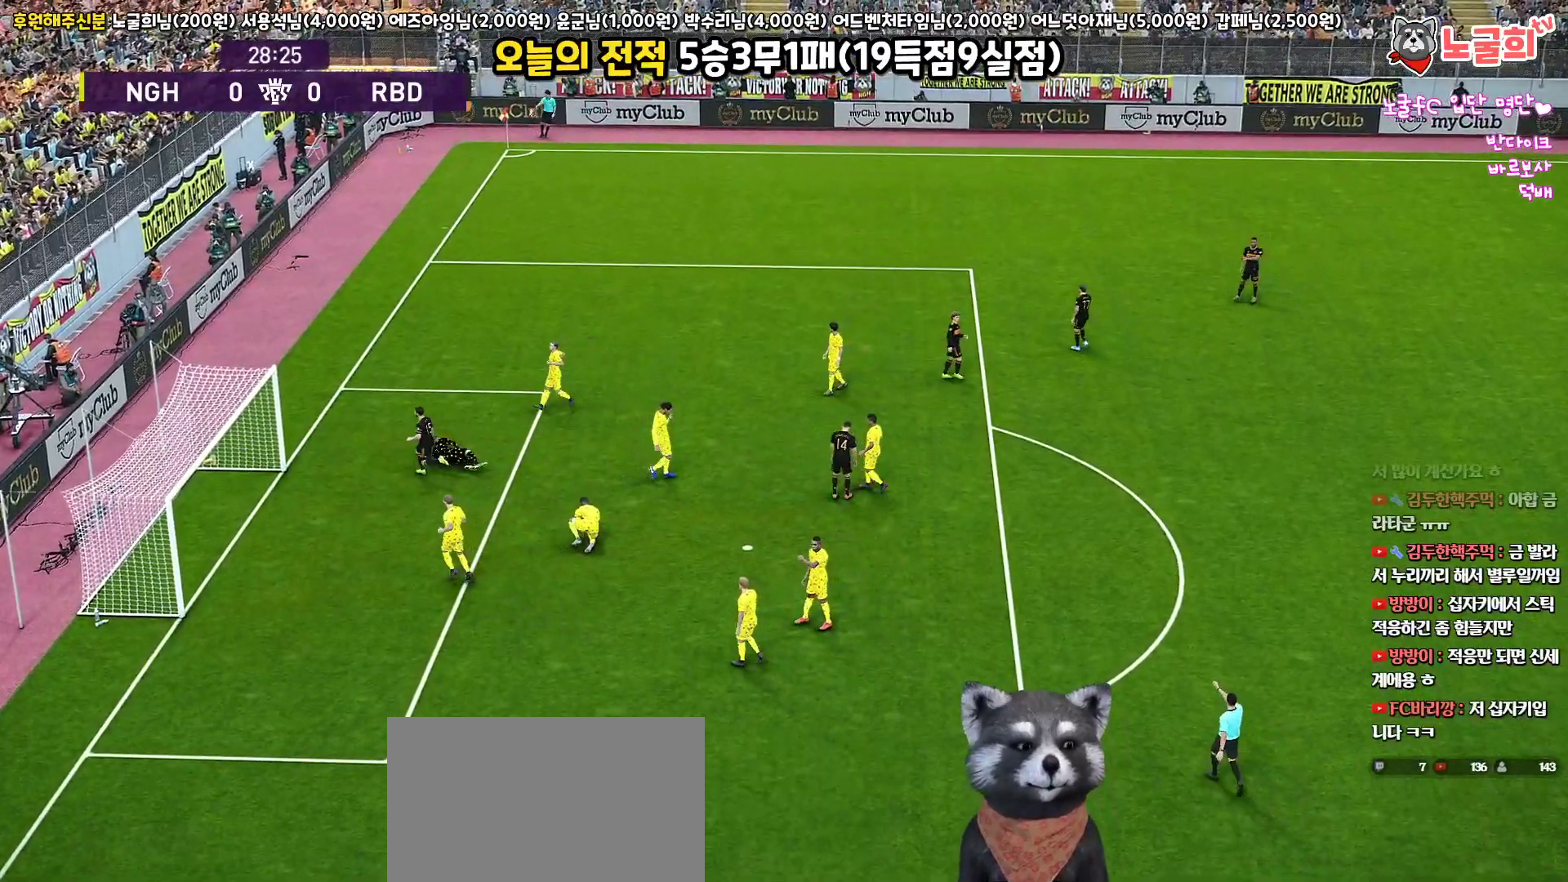
{"buttons": ["START"], "left_stick": "center", "right_stick": "center", "events": [[83, "START", "down"], [233, "START", "up"], [417, "START", "down"]]}